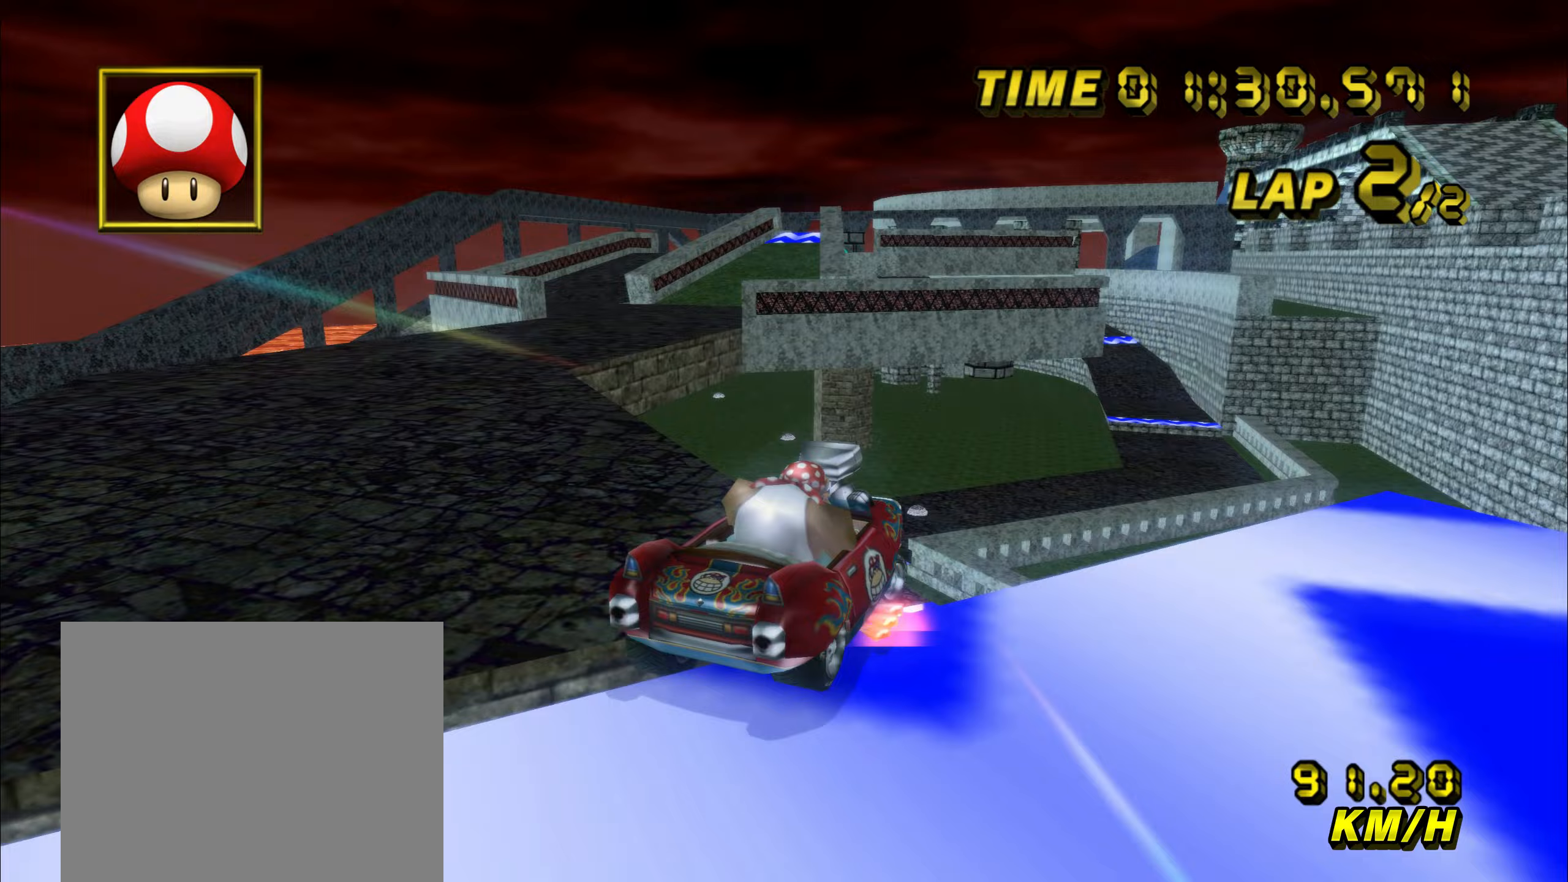
Gameplay with a controller (Nintendo layout); each line is a JSON object with the inputs held at the frame after it (dt_ms = milliseconds from this image to that frame). "events" lists button and stick changes between this image and that frame as [ms after this image, input, new state], when the widget could be followed in between. Not read: B L3 R3 X Y Z.
{"dt_ms": 167, "buttons": ["A", "R1"], "left_stick": "left", "events": [[50, "DPAD_LEFT", "down"], [83, "DPAD_LEFT", "up"]]}
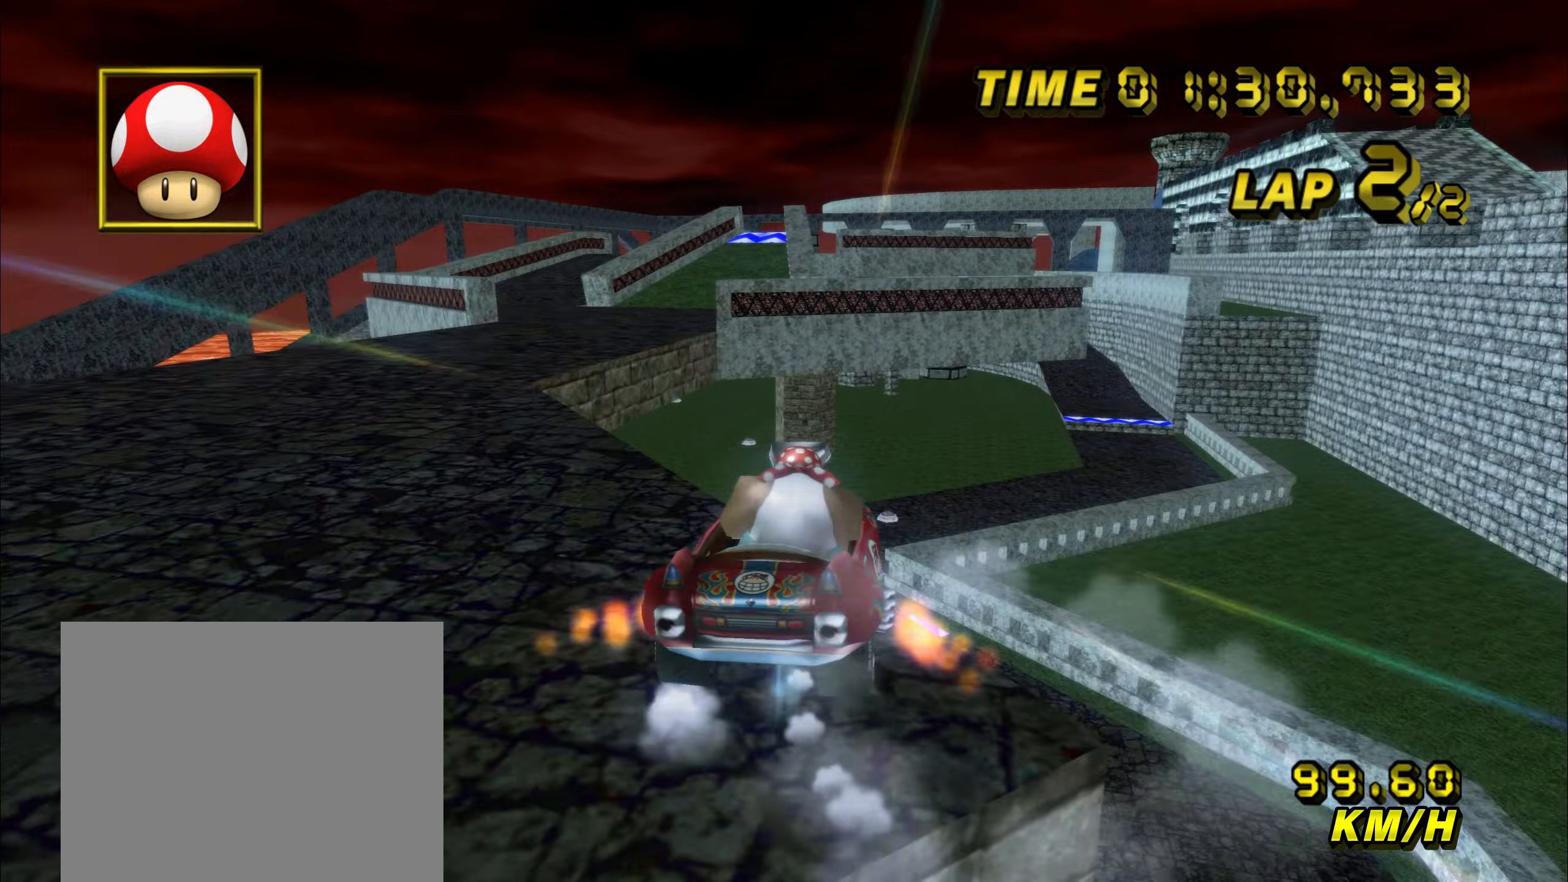
{"dt_ms": 500, "buttons": ["A", "R1"], "left_stick": "down-left", "events": [[366, "left_stick", "down-left"]]}
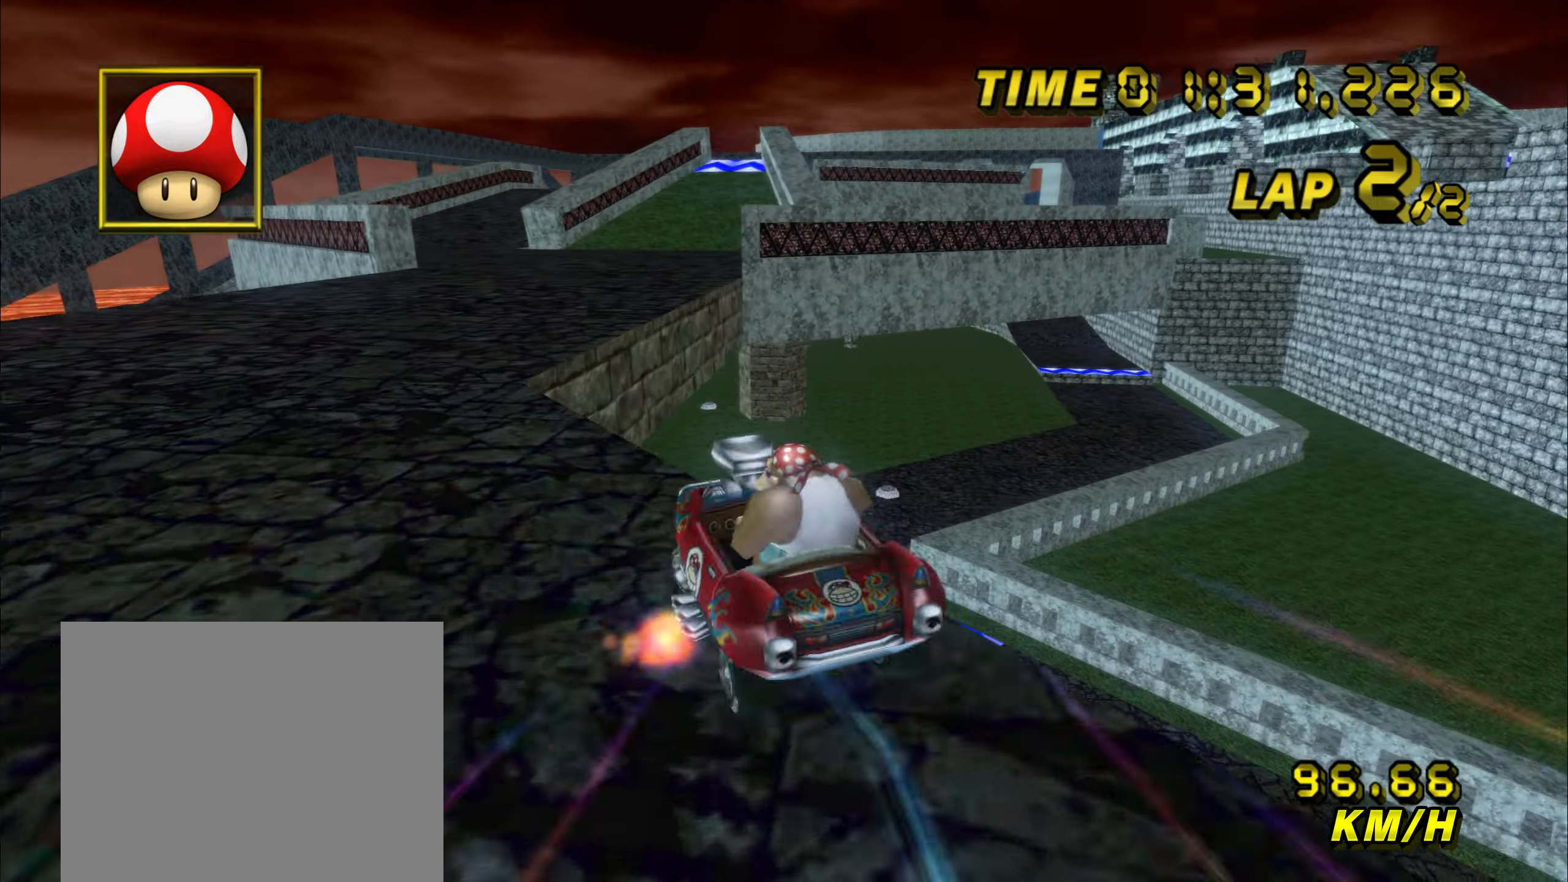
{"dt_ms": 500, "buttons": ["A"], "left_stick": "left", "events": [[66, "left_stick", "up-right"], [450, "left_stick", "left"], [466, "R1", "up"]]}
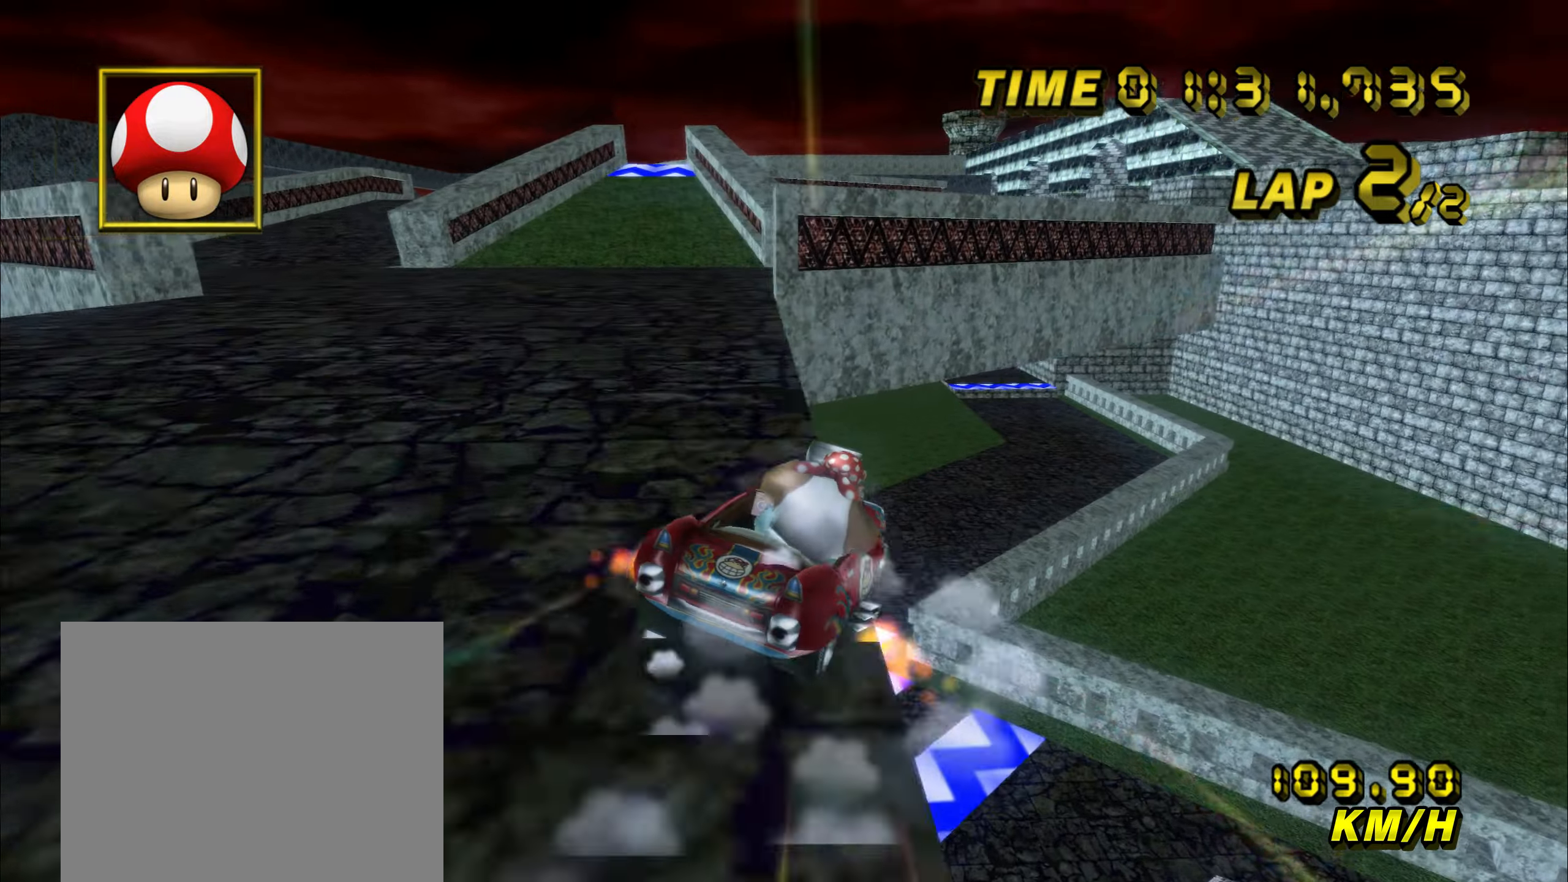
{"dt_ms": 500, "buttons": ["A", "R1"], "left_stick": "up-left", "events": [[66, "R1", "down"], [250, "left_stick", "up-left"]]}
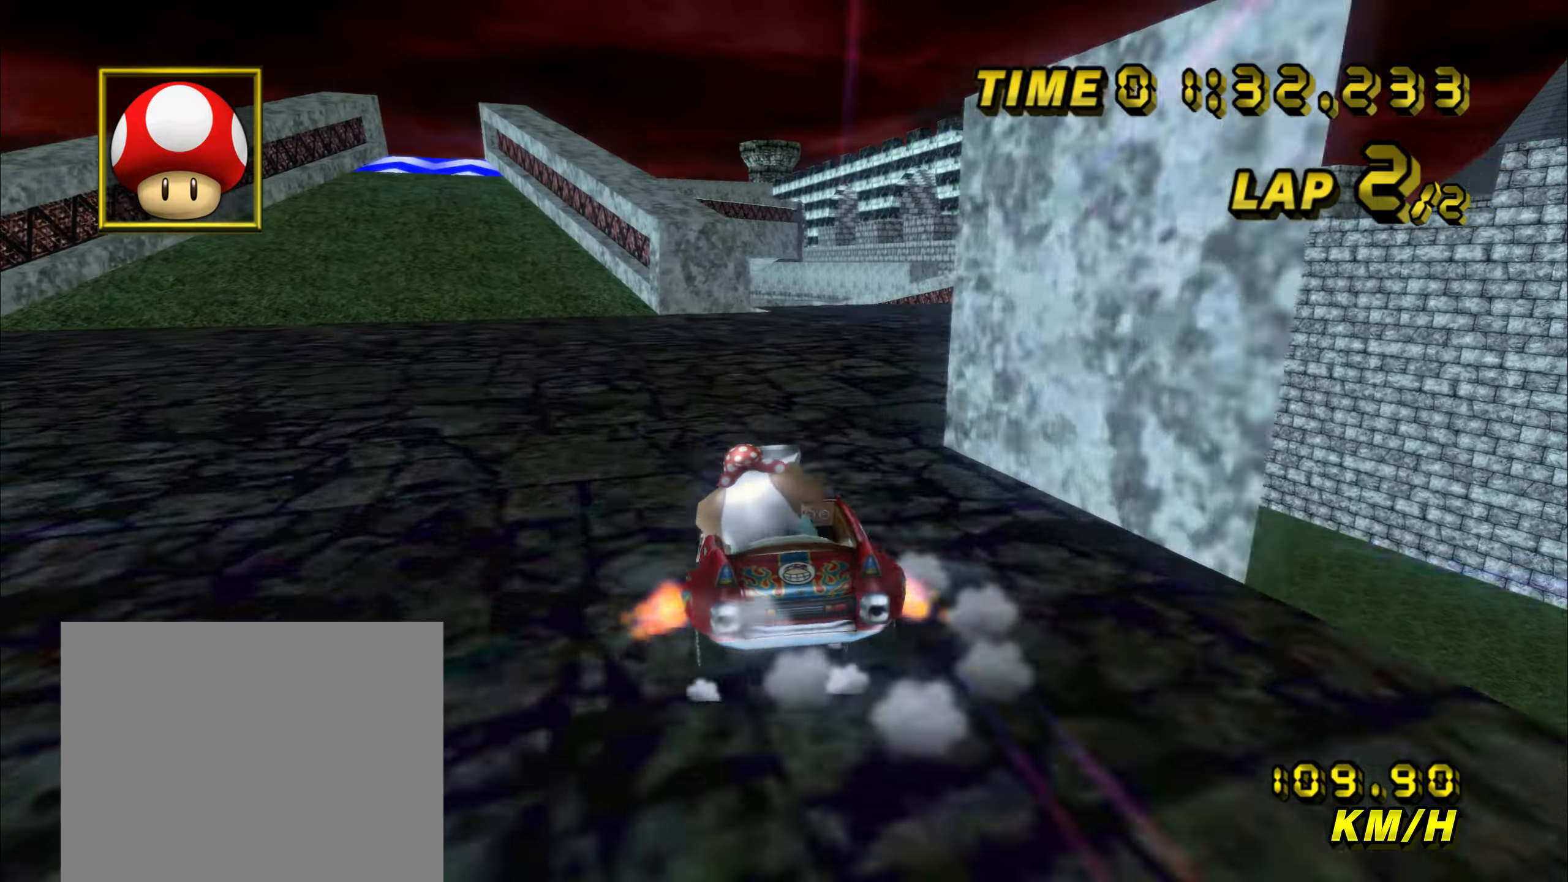
{"dt_ms": 500, "buttons": ["A", "R1"], "left_stick": "right", "events": [[283, "left_stick", "right"]]}
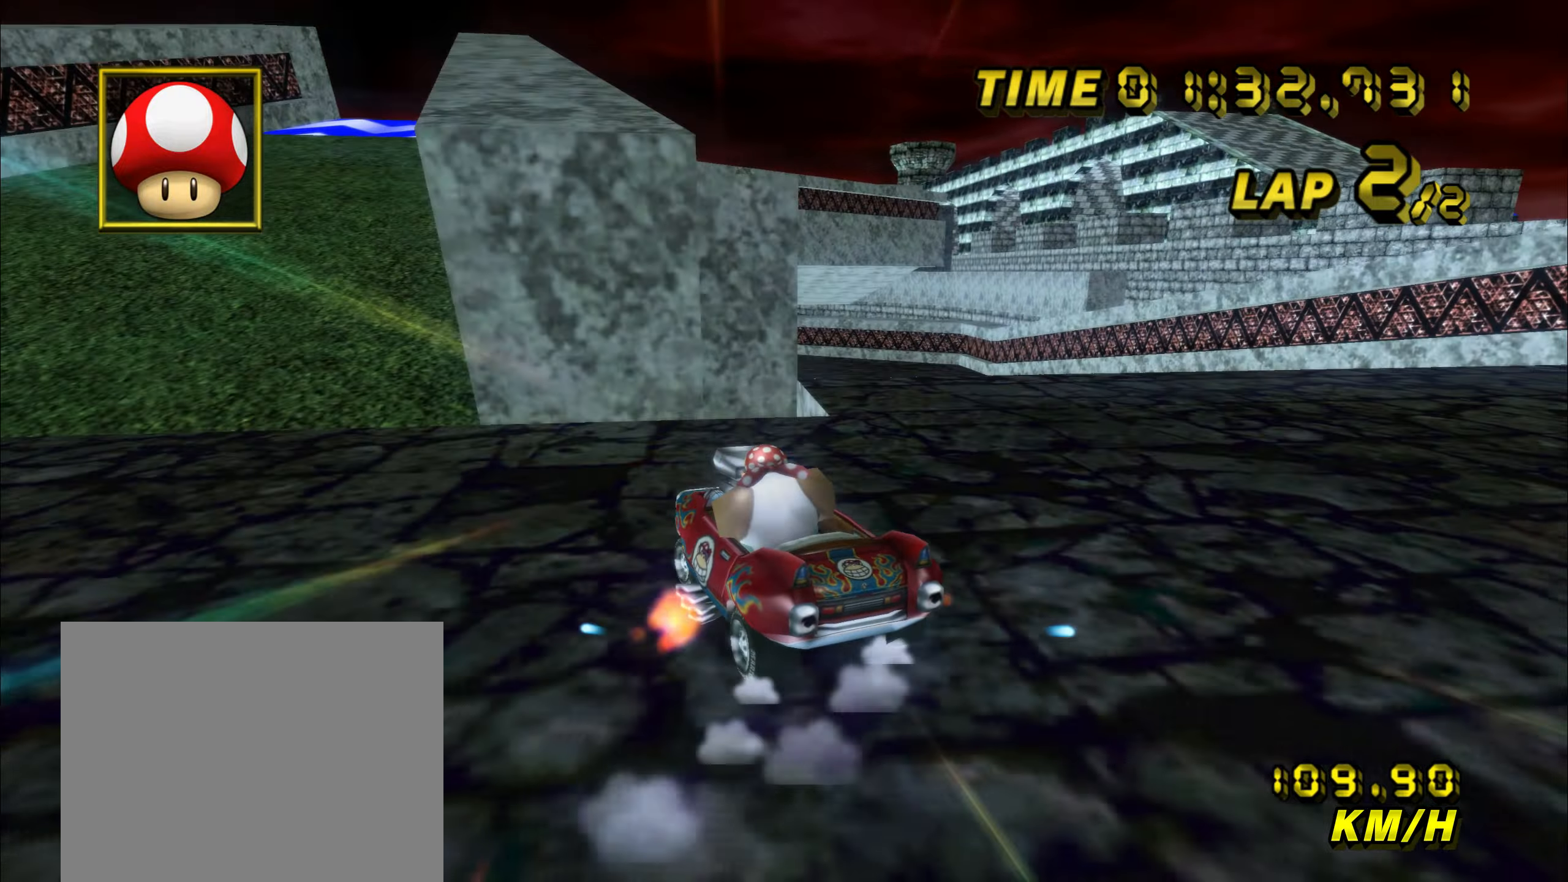
{"dt_ms": 500, "buttons": ["A", "R1"], "left_stick": "right", "events": [[50, "left_stick", "center"], [233, "left_stick", "right"]]}
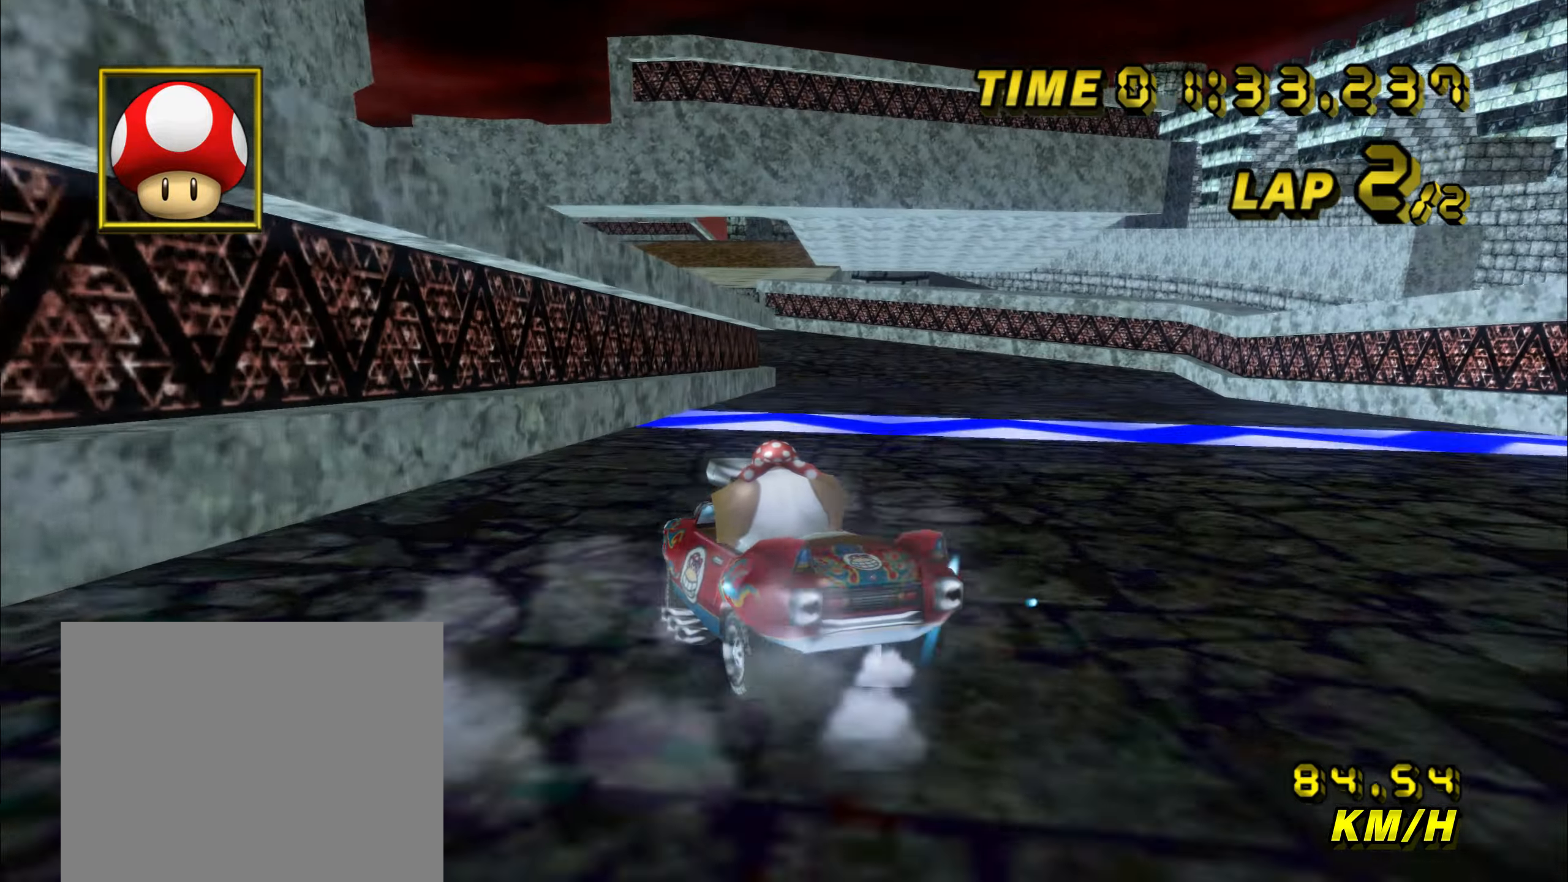
{"dt_ms": 500, "buttons": ["A", "R1"], "left_stick": "up-left", "events": [[216, "left_stick", "up-left"]]}
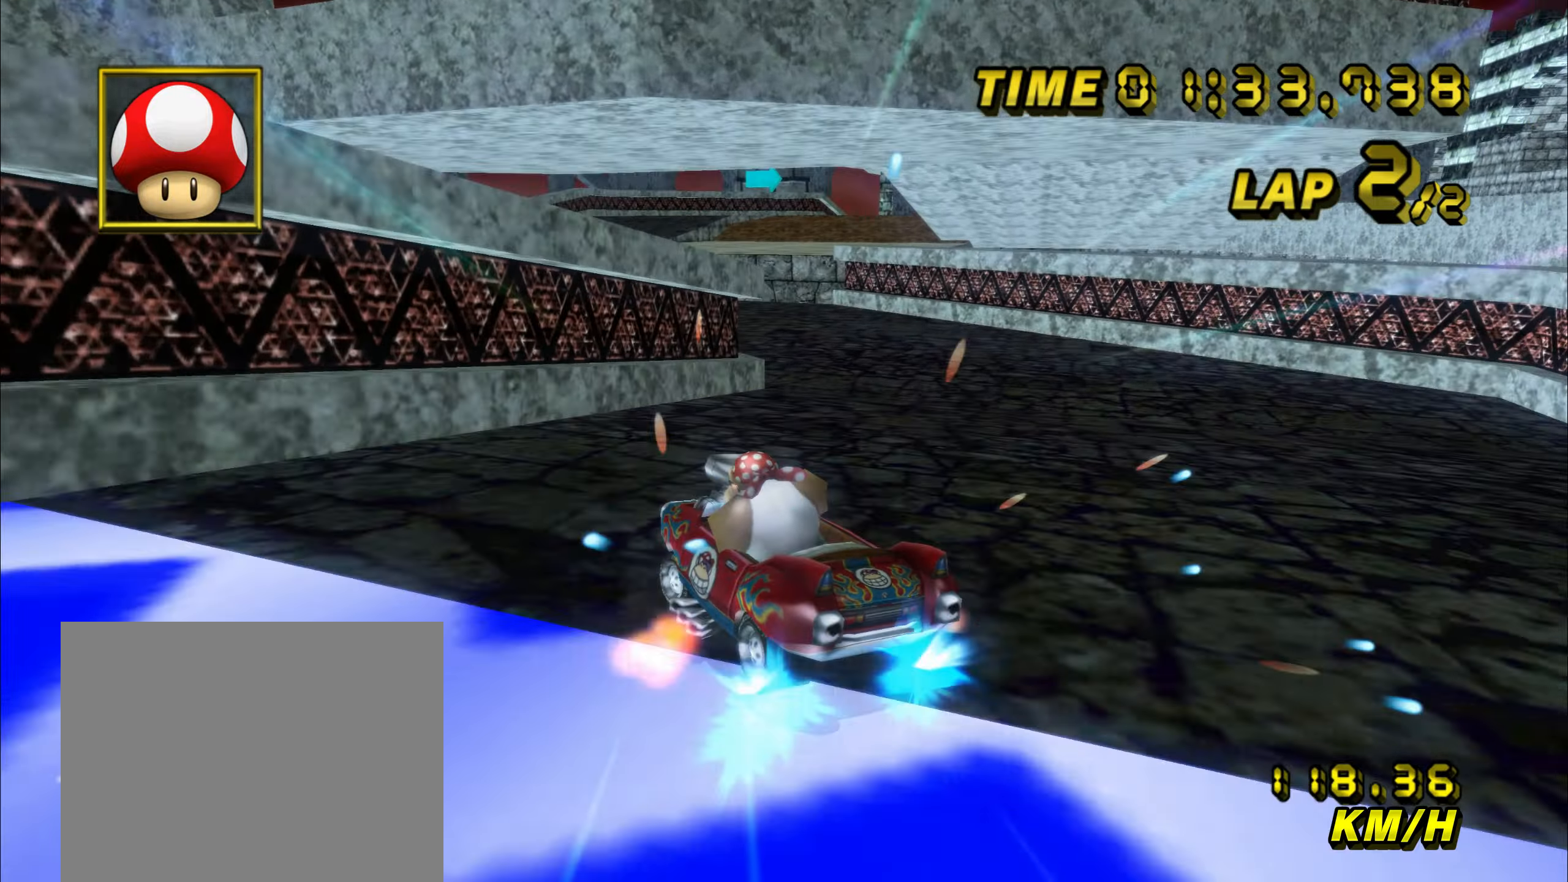
{"dt_ms": 500, "buttons": ["A", "R1"], "left_stick": "right", "events": [[200, "R1", "up"], [216, "left_stick", "right"], [250, "R1", "down"], [333, "left_stick", "left"], [466, "left_stick", "right"]]}
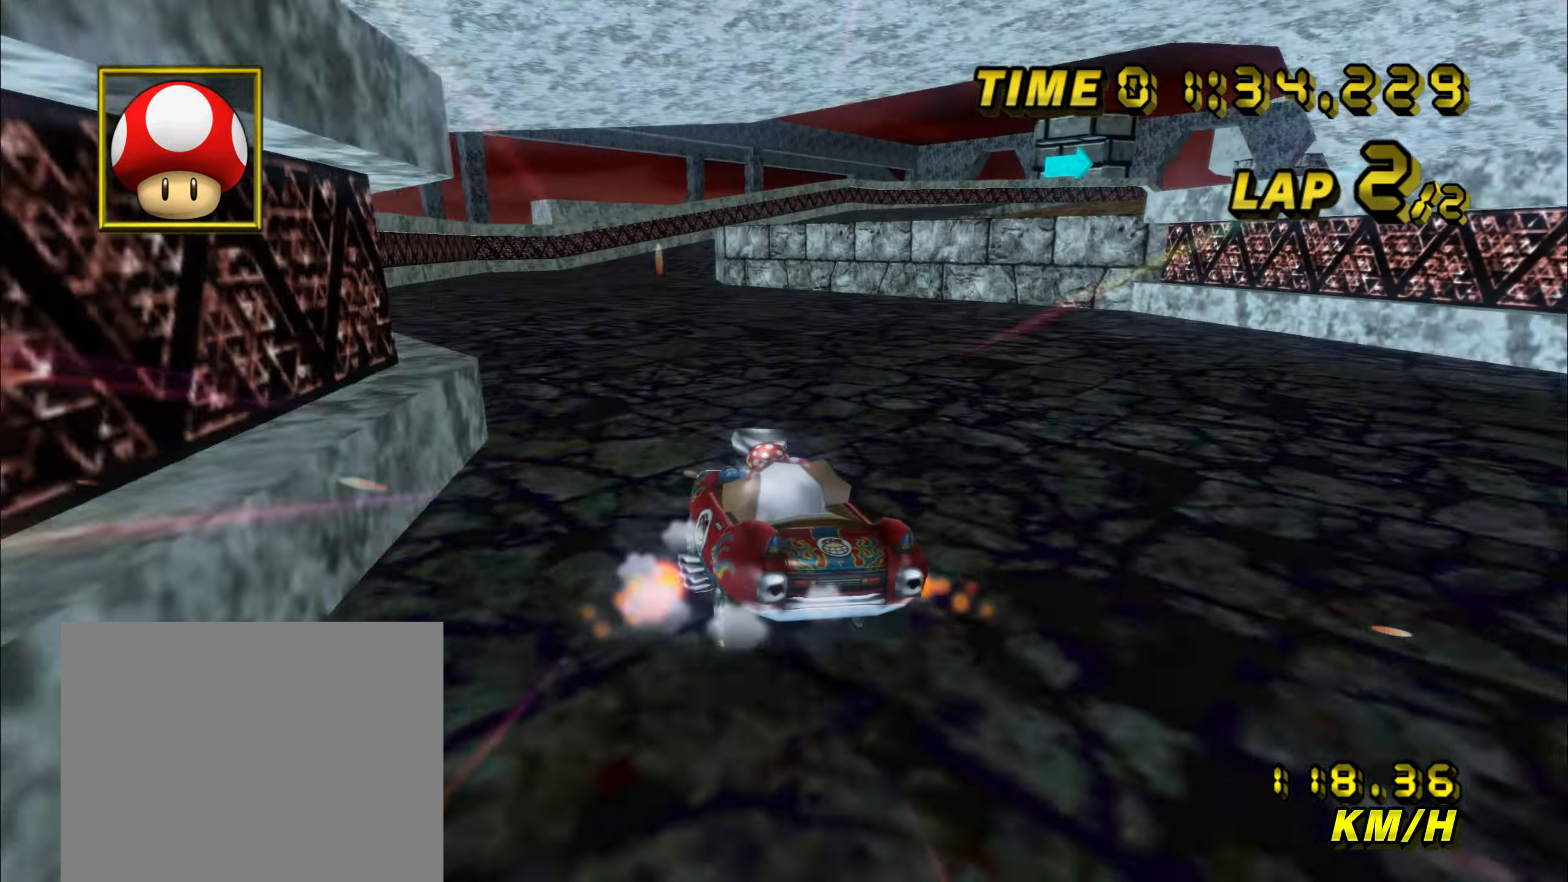
{"dt_ms": 500, "buttons": ["A", "R1"], "left_stick": "up-right", "events": [[33, "left_stick", "up-right"]]}
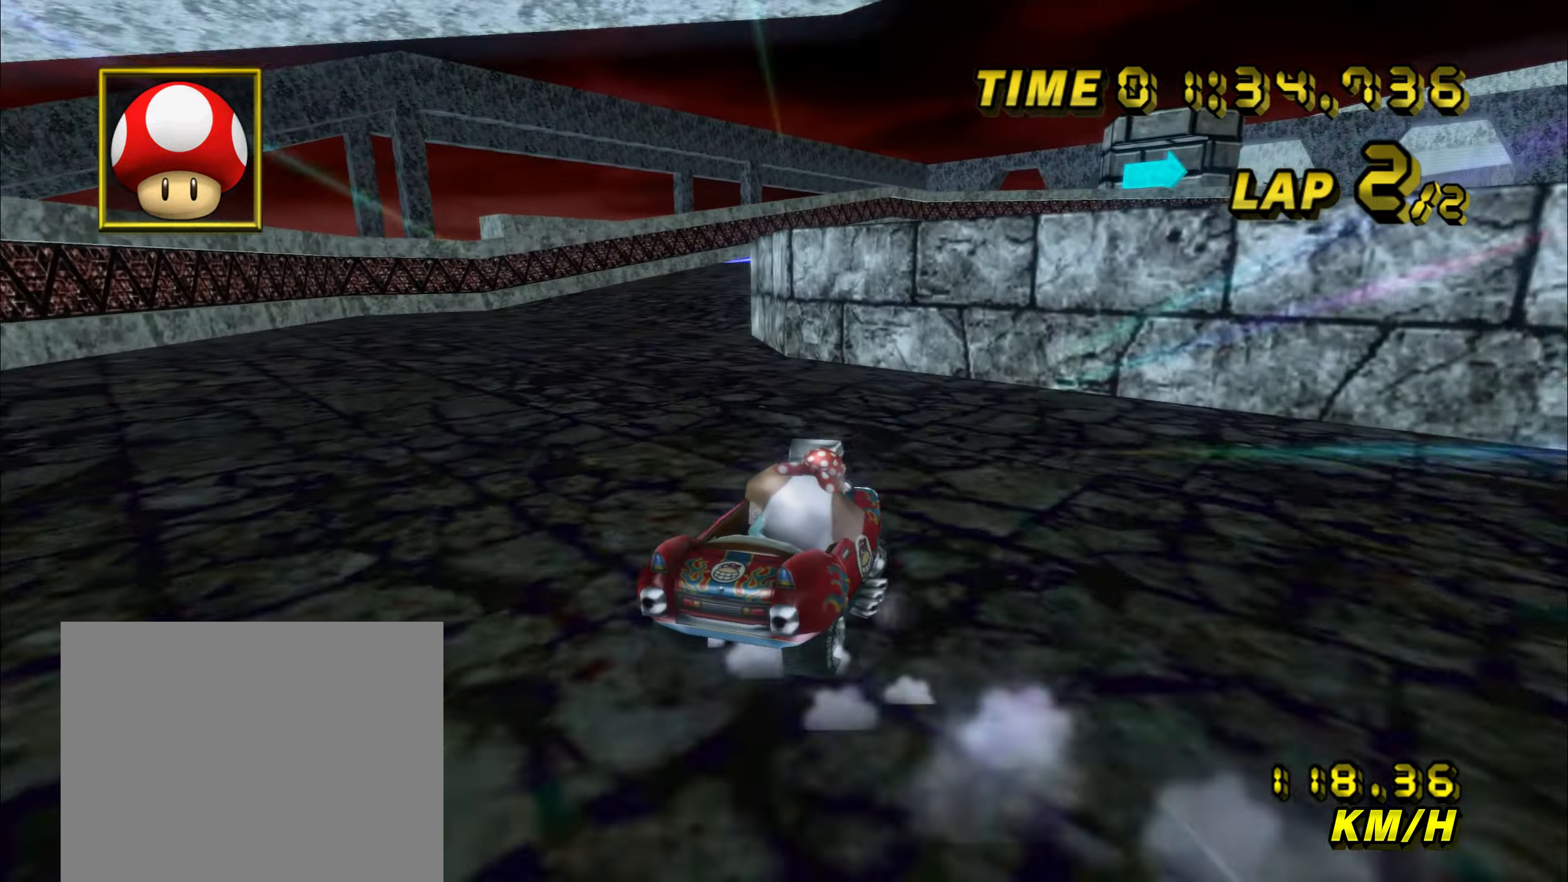
{"dt_ms": 500, "buttons": ["A"], "left_stick": "right", "events": [[166, "left_stick", "right"], [383, "R1", "up"]]}
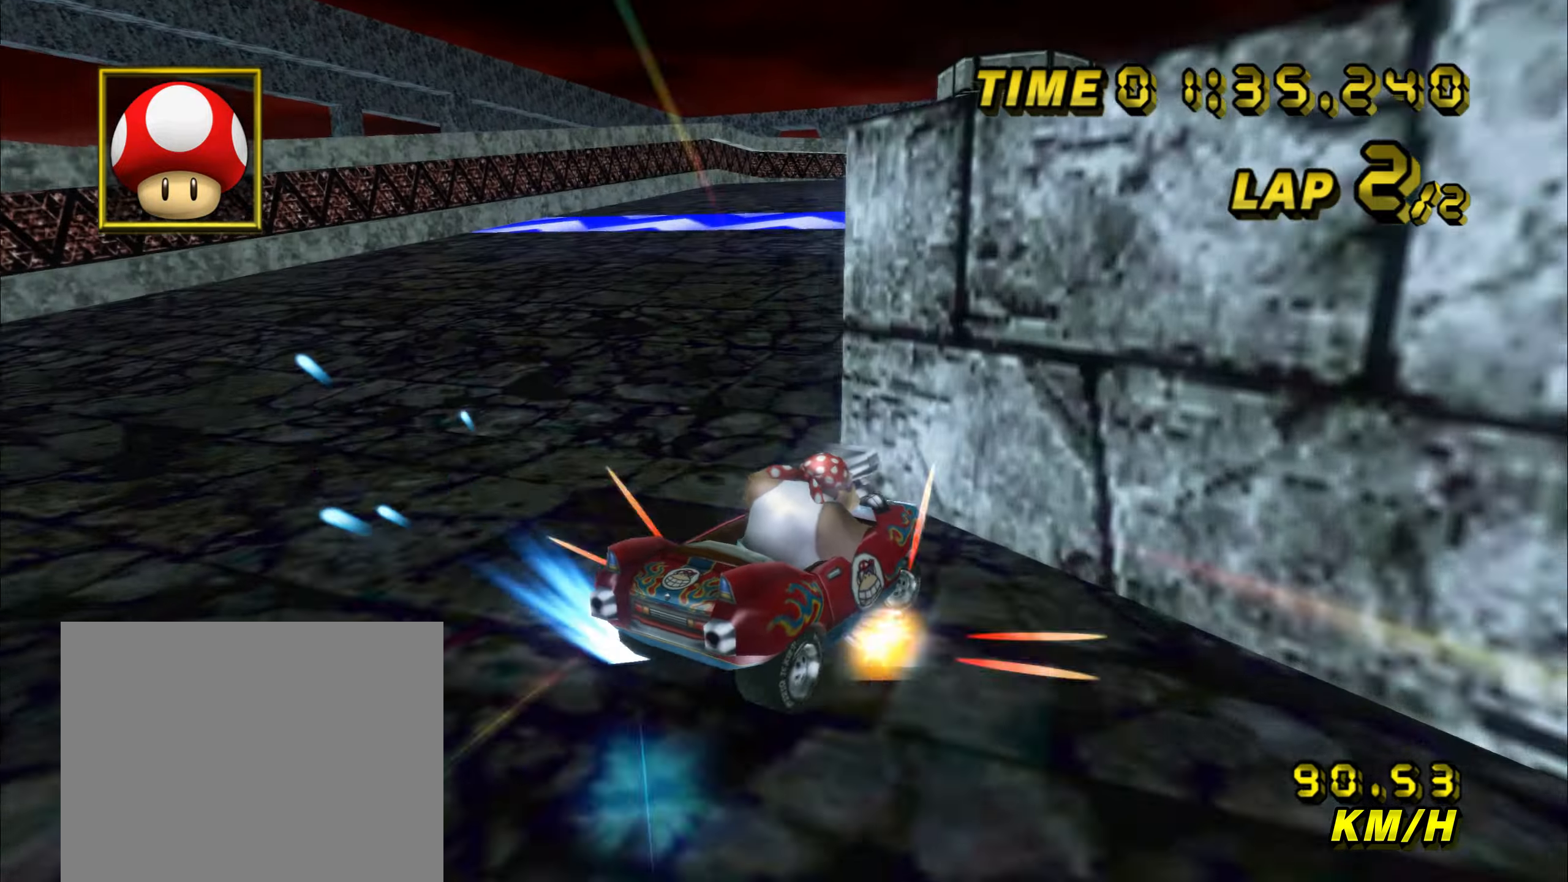
{"dt_ms": 500, "buttons": ["A"], "left_stick": "center", "events": [[450, "left_stick", "center"]]}
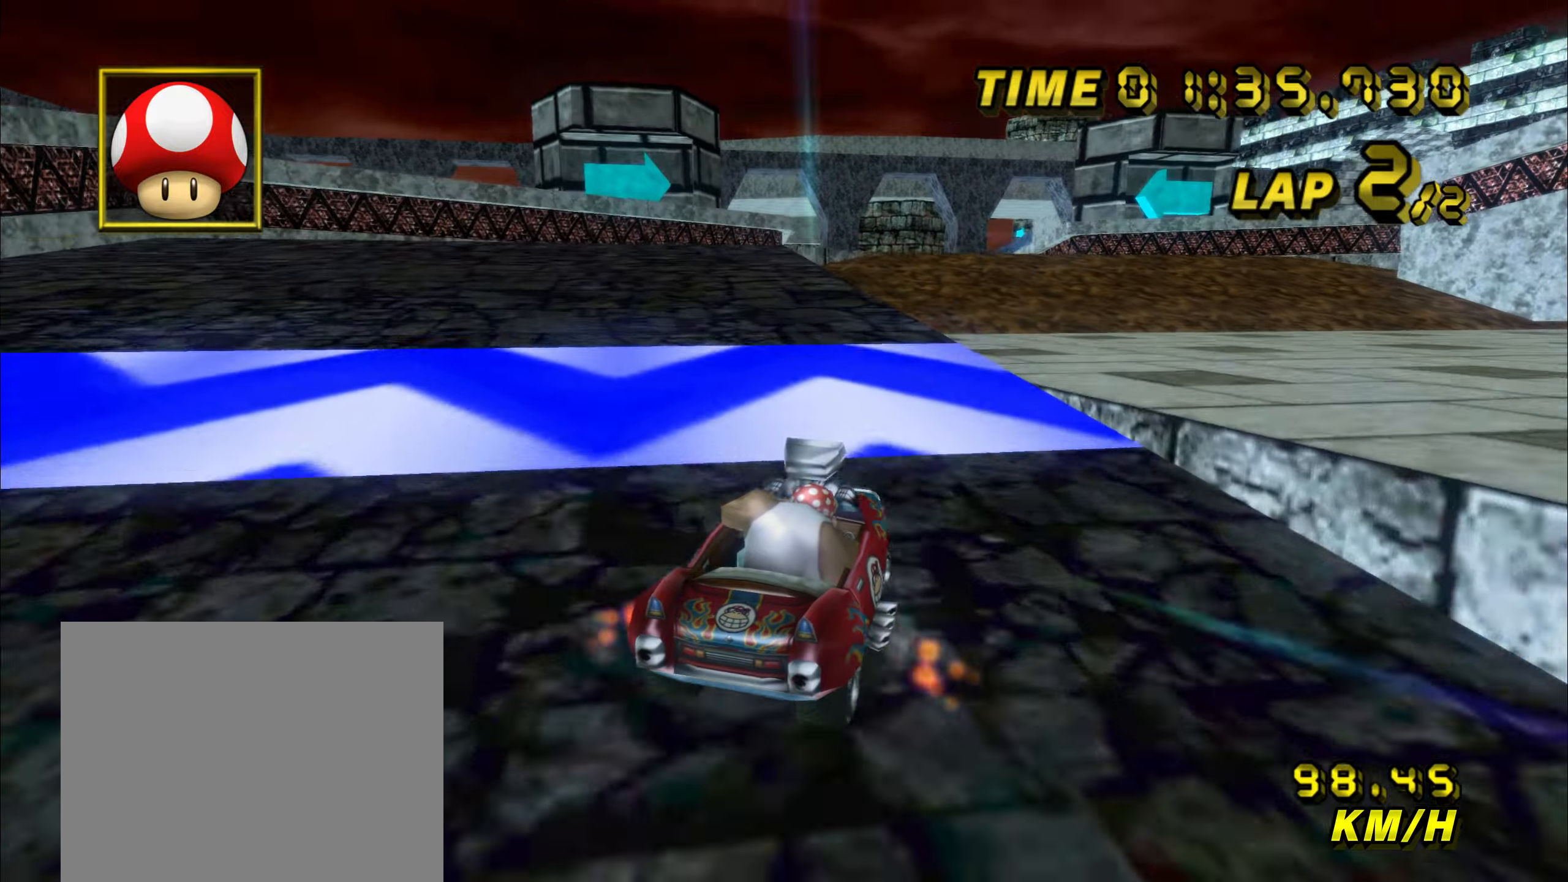
{"dt_ms": 500, "buttons": ["A"], "left_stick": "center", "events": [[83, "left_stick", "up-left"], [183, "left_stick", "center"]]}
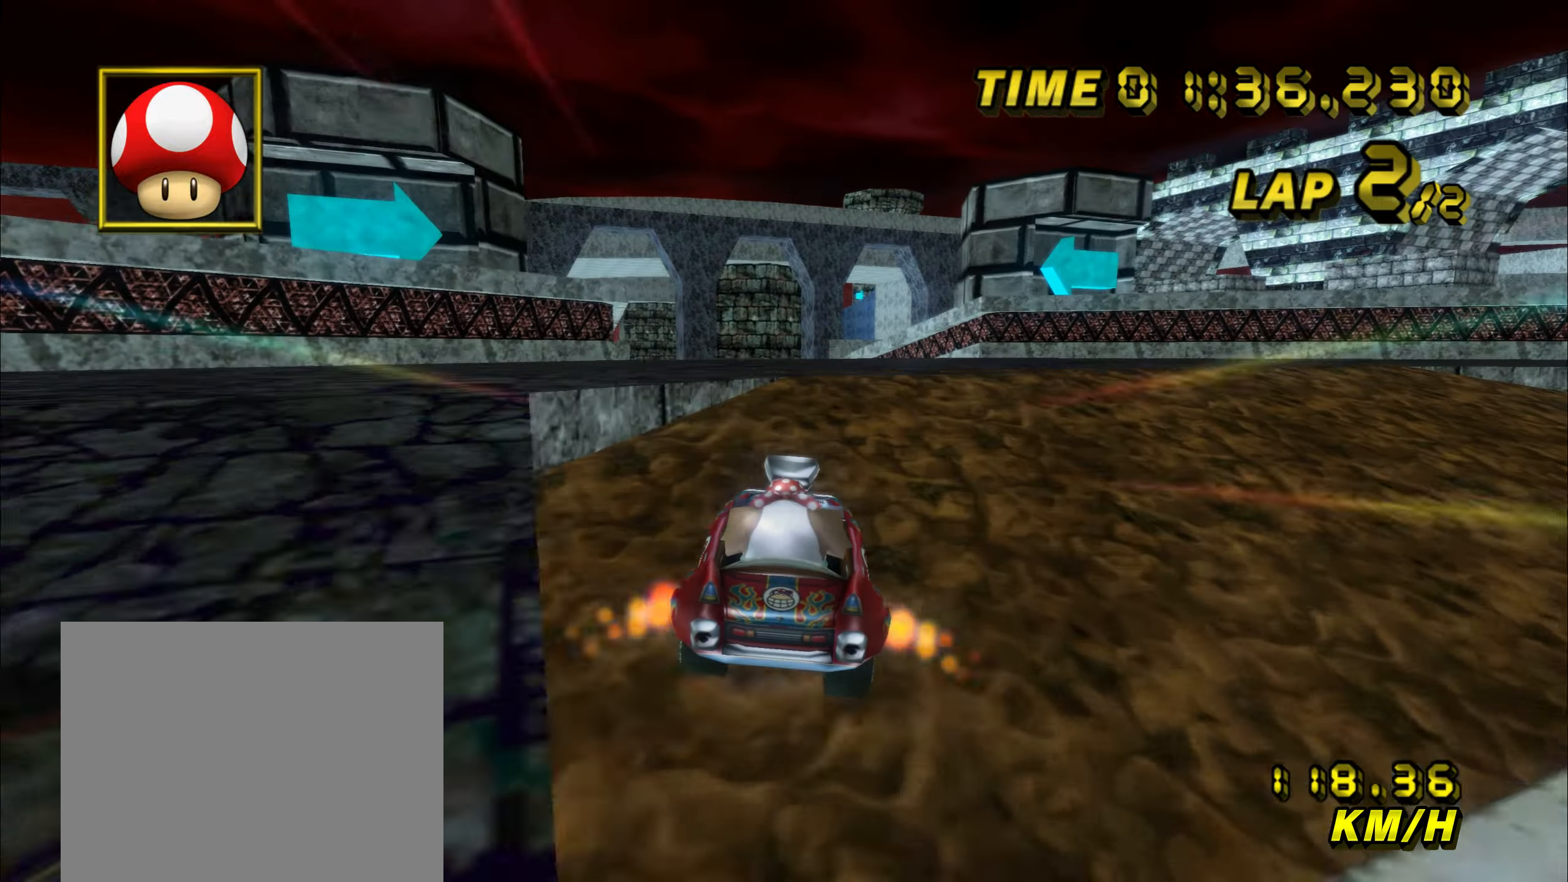
{"dt_ms": 500, "buttons": ["A", "R1"], "left_stick": "left", "events": [[17, "R1", "down"], [17, "left_stick", "right"], [250, "left_stick", "left"], [367, "left_stick", "center"], [433, "left_stick", "left"]]}
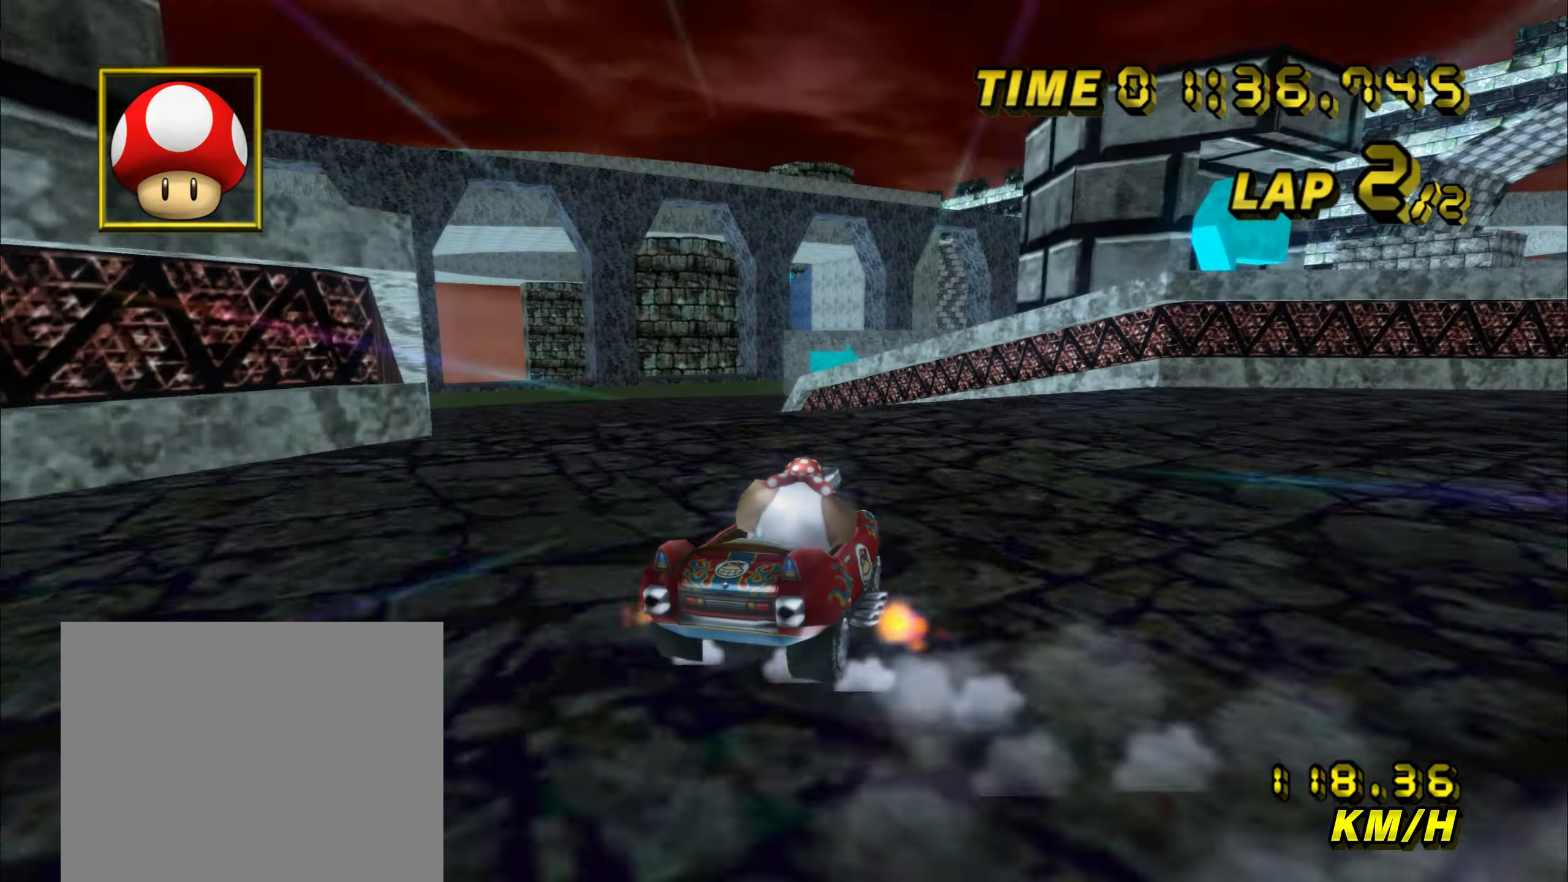
{"dt_ms": 500, "buttons": ["A", "R1"], "left_stick": "up-right", "events": [[450, "left_stick", "up-right"]]}
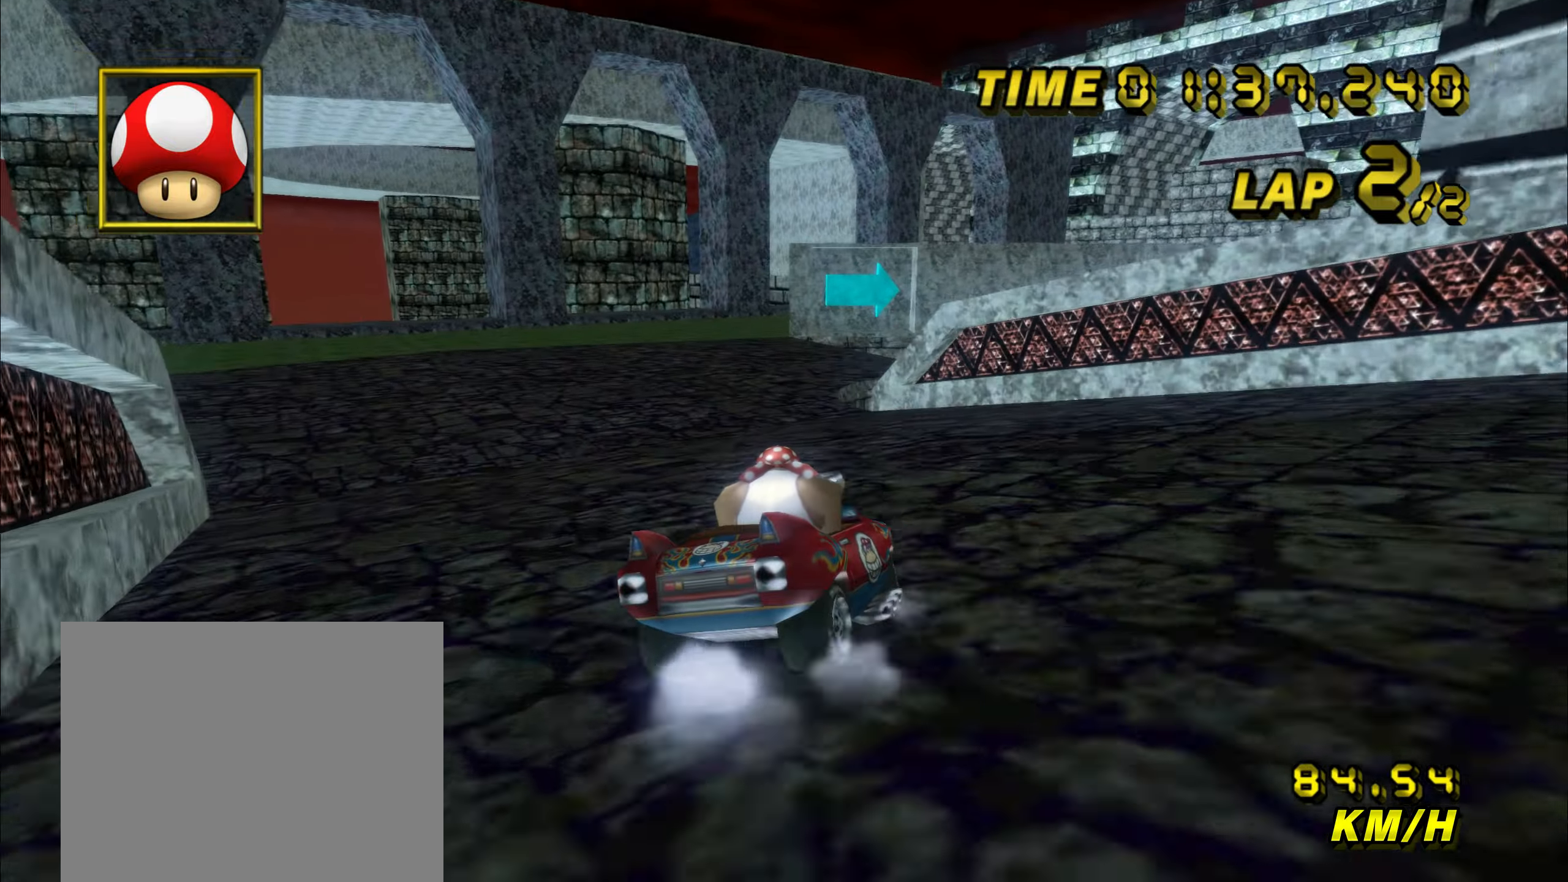
{"dt_ms": 500, "buttons": ["A", "R1"], "left_stick": "right", "events": [[417, "left_stick", "right"]]}
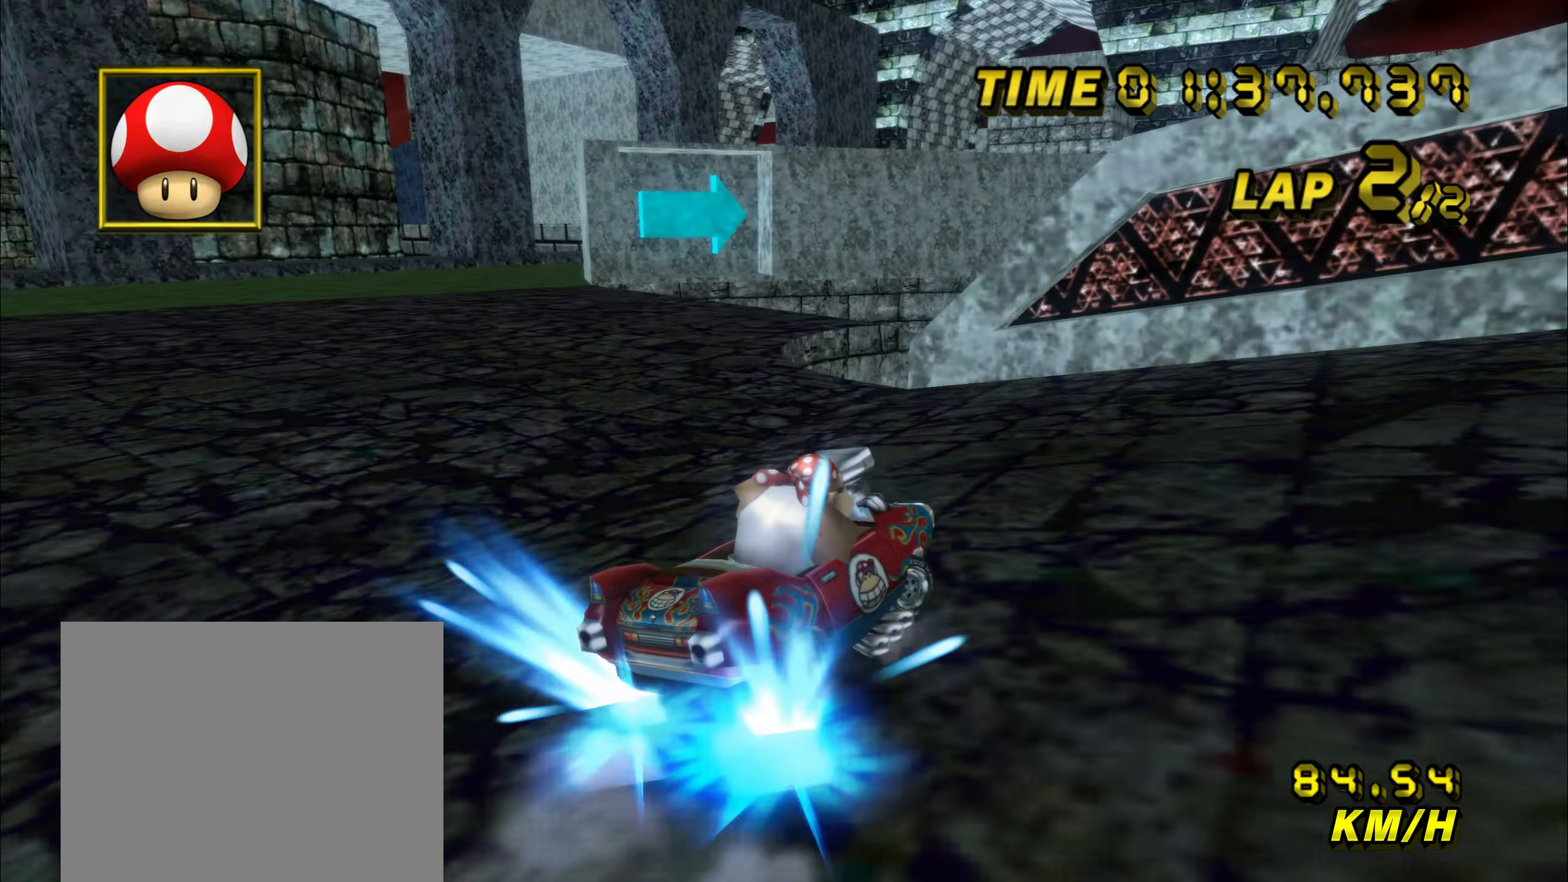
{"dt_ms": 500, "buttons": ["A", "R1"], "left_stick": "right", "events": [[250, "R1", "up"], [300, "R1", "down"]]}
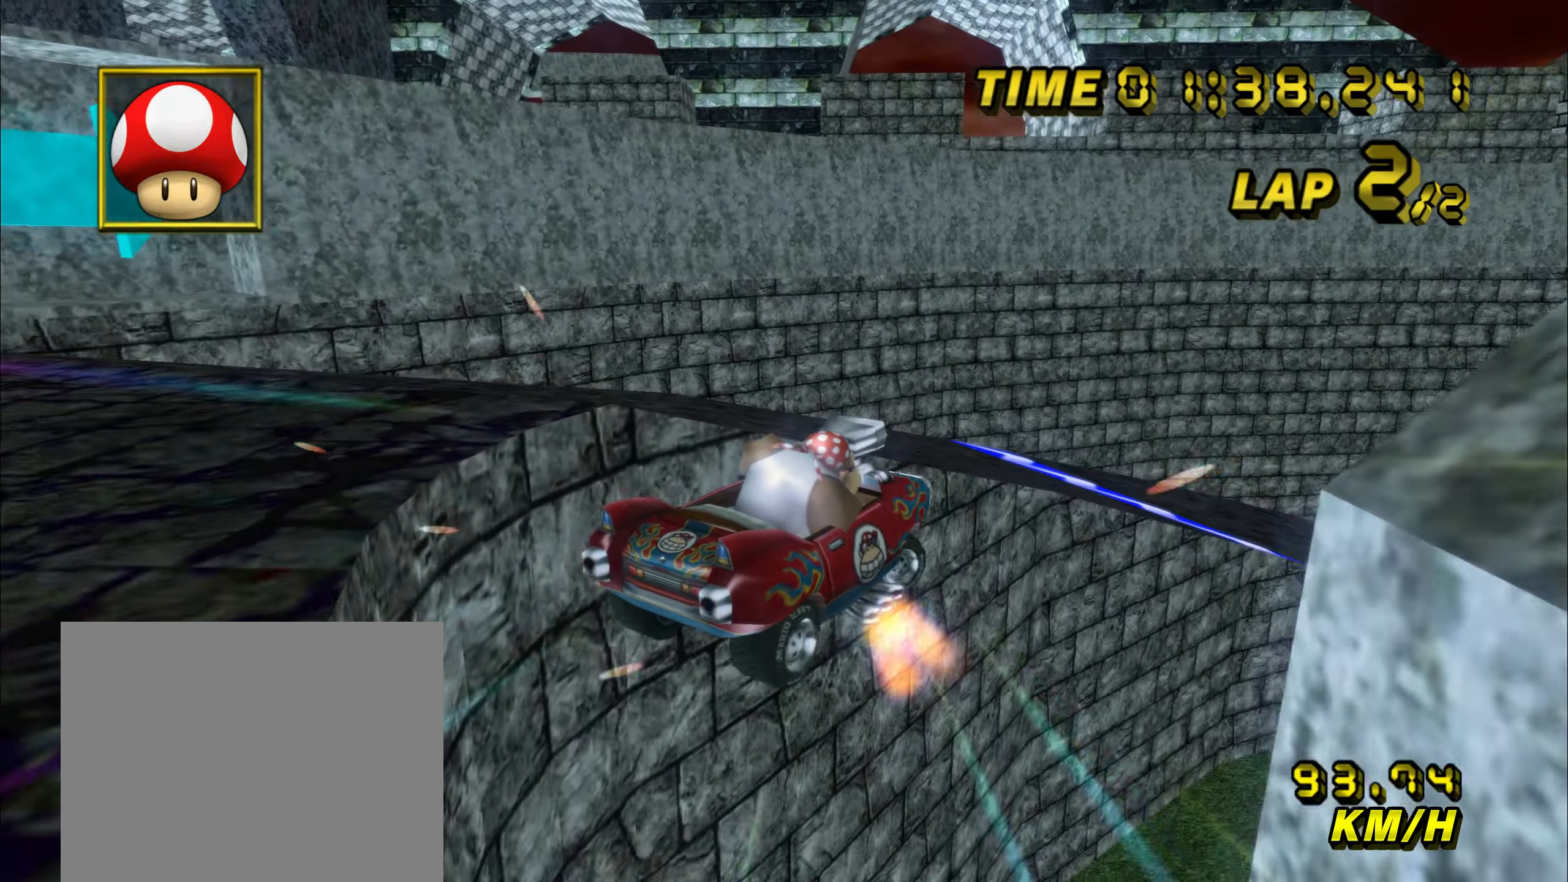
{"dt_ms": 500, "buttons": ["A", "R1"], "left_stick": "right", "events": []}
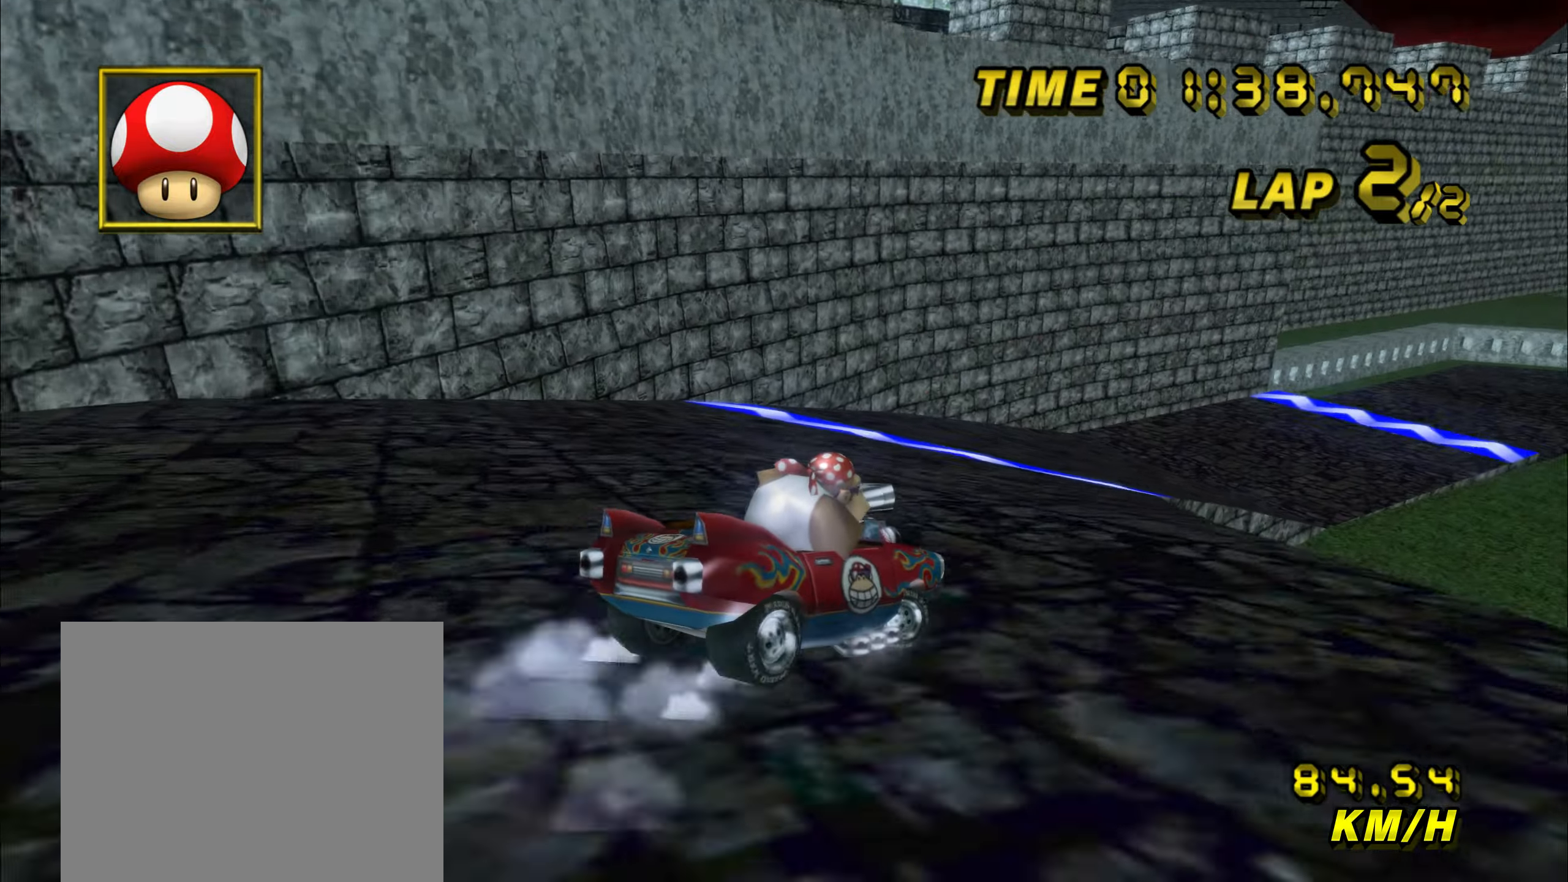
{"dt_ms": 500, "buttons": ["A", "R1"], "left_stick": "left", "events": [[33, "left_stick", "up-right"], [383, "left_stick", "left"]]}
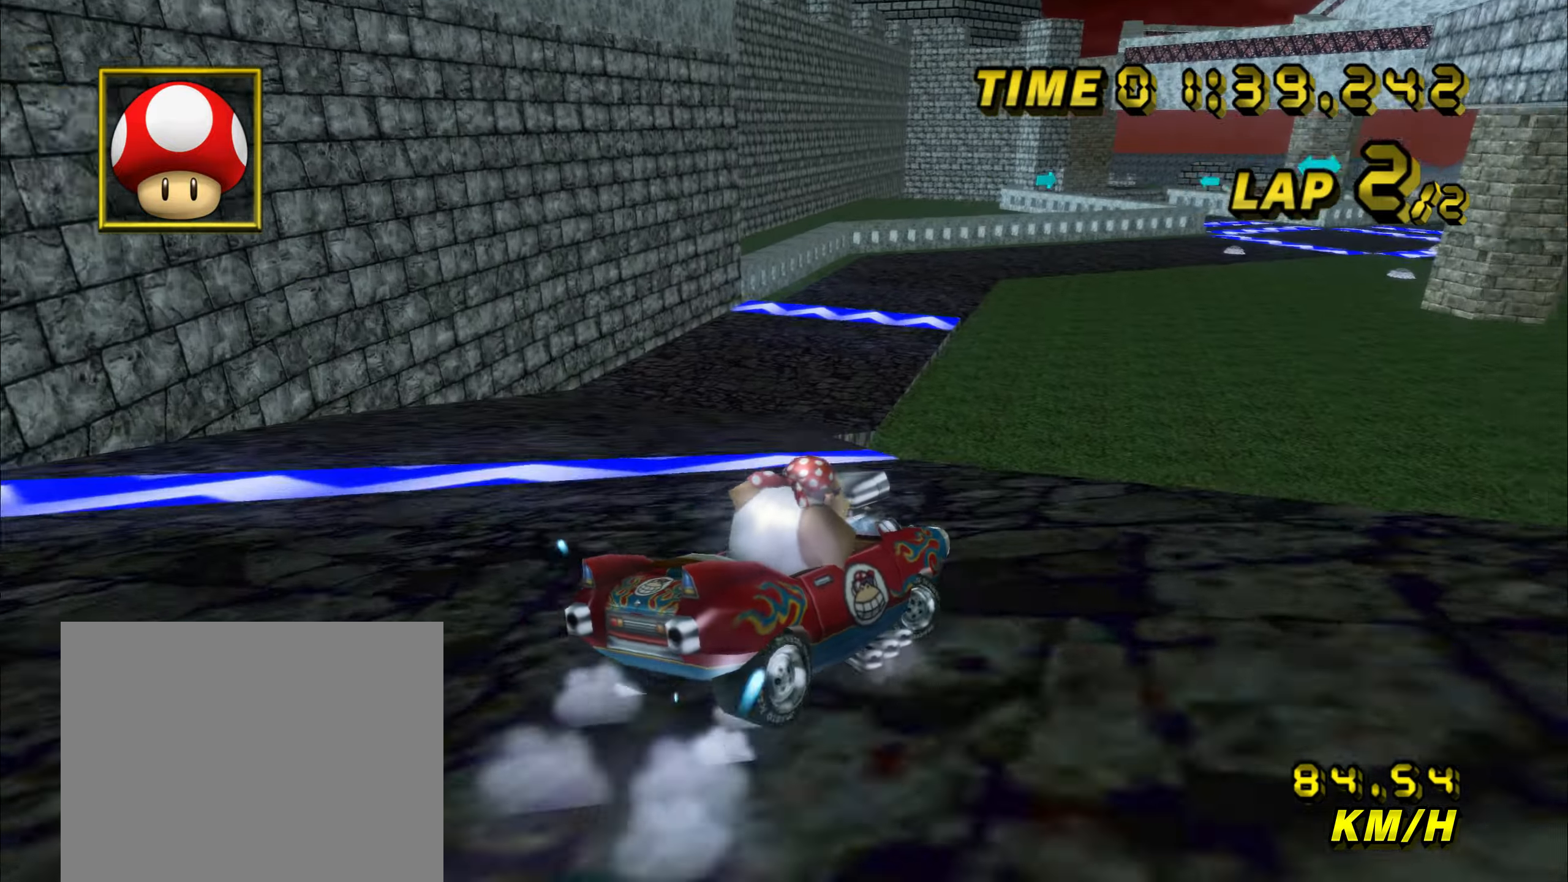
{"dt_ms": 500, "buttons": ["A", "R1"], "left_stick": "left", "events": []}
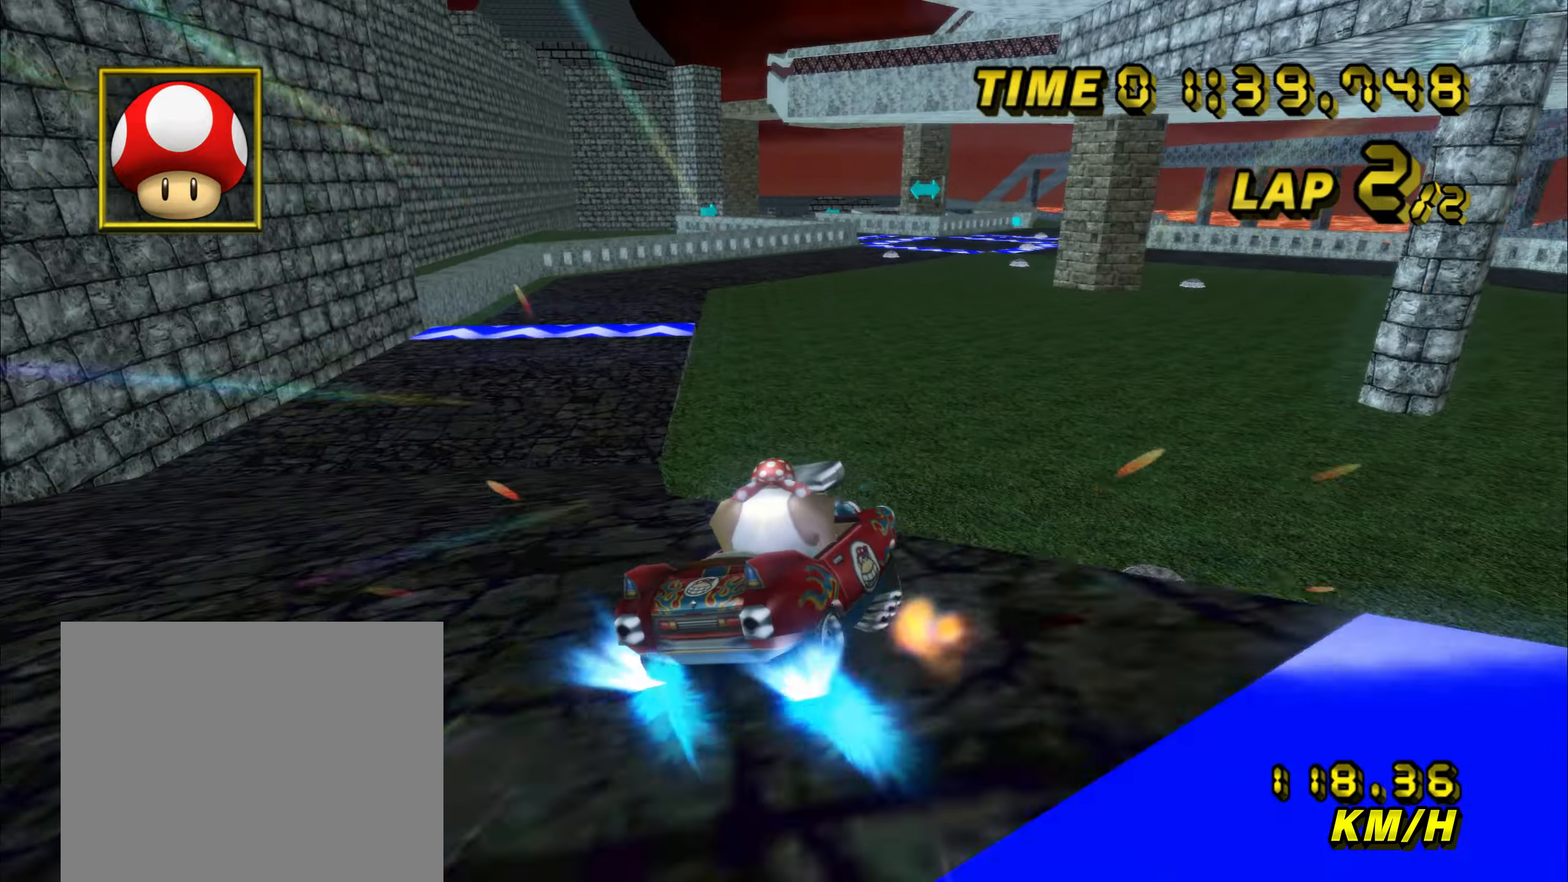
{"dt_ms": 500, "buttons": ["A", "R1"], "left_stick": "left", "events": []}
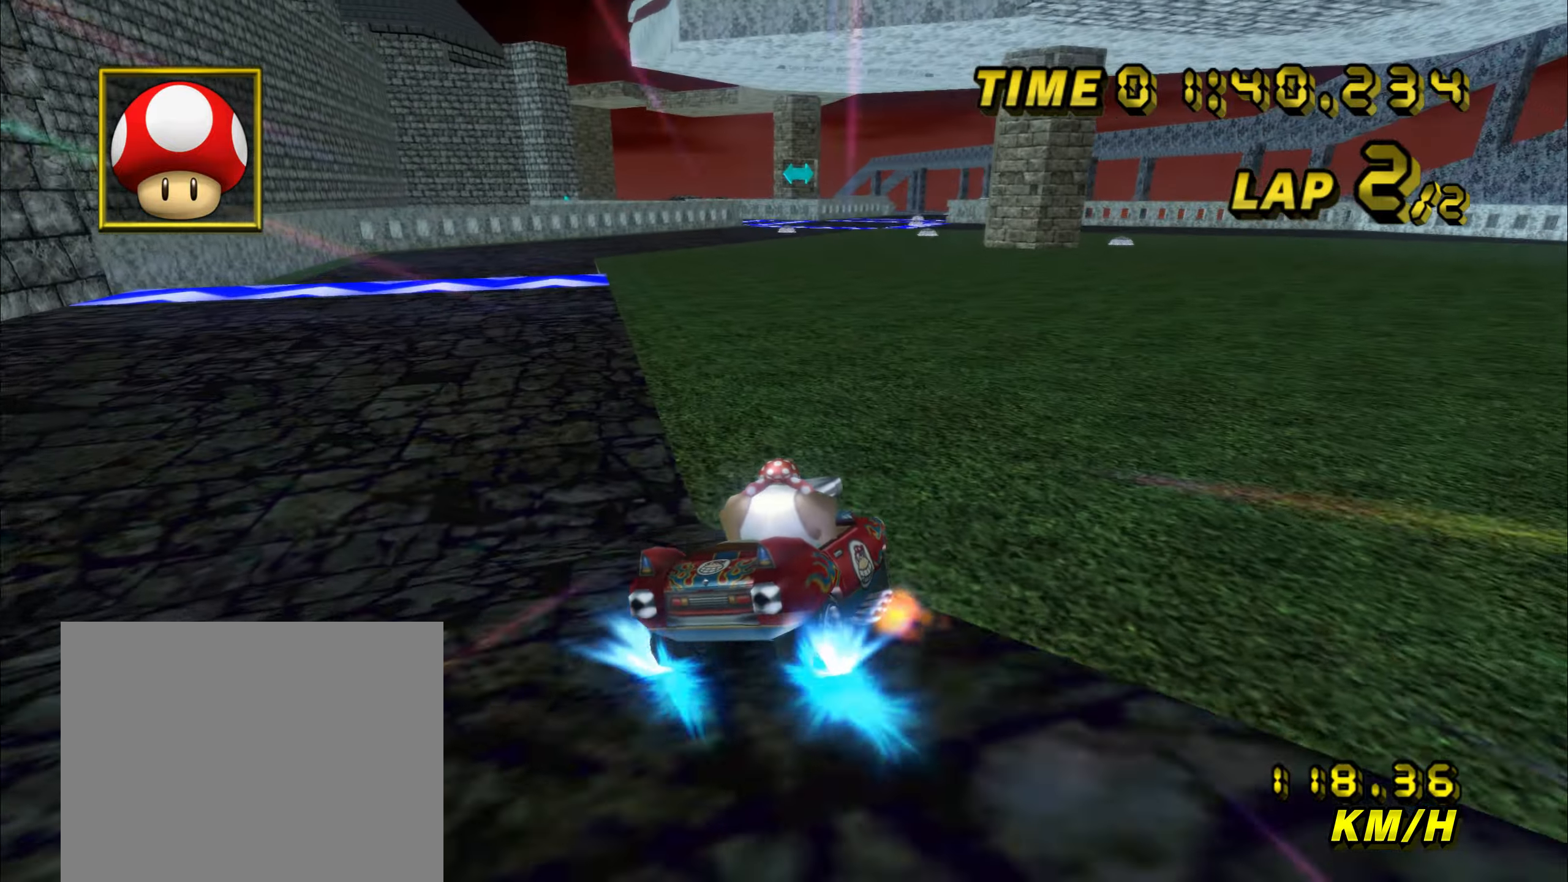
{"dt_ms": 500, "buttons": ["A"], "left_stick": "left", "events": [[300, "R1", "up"]]}
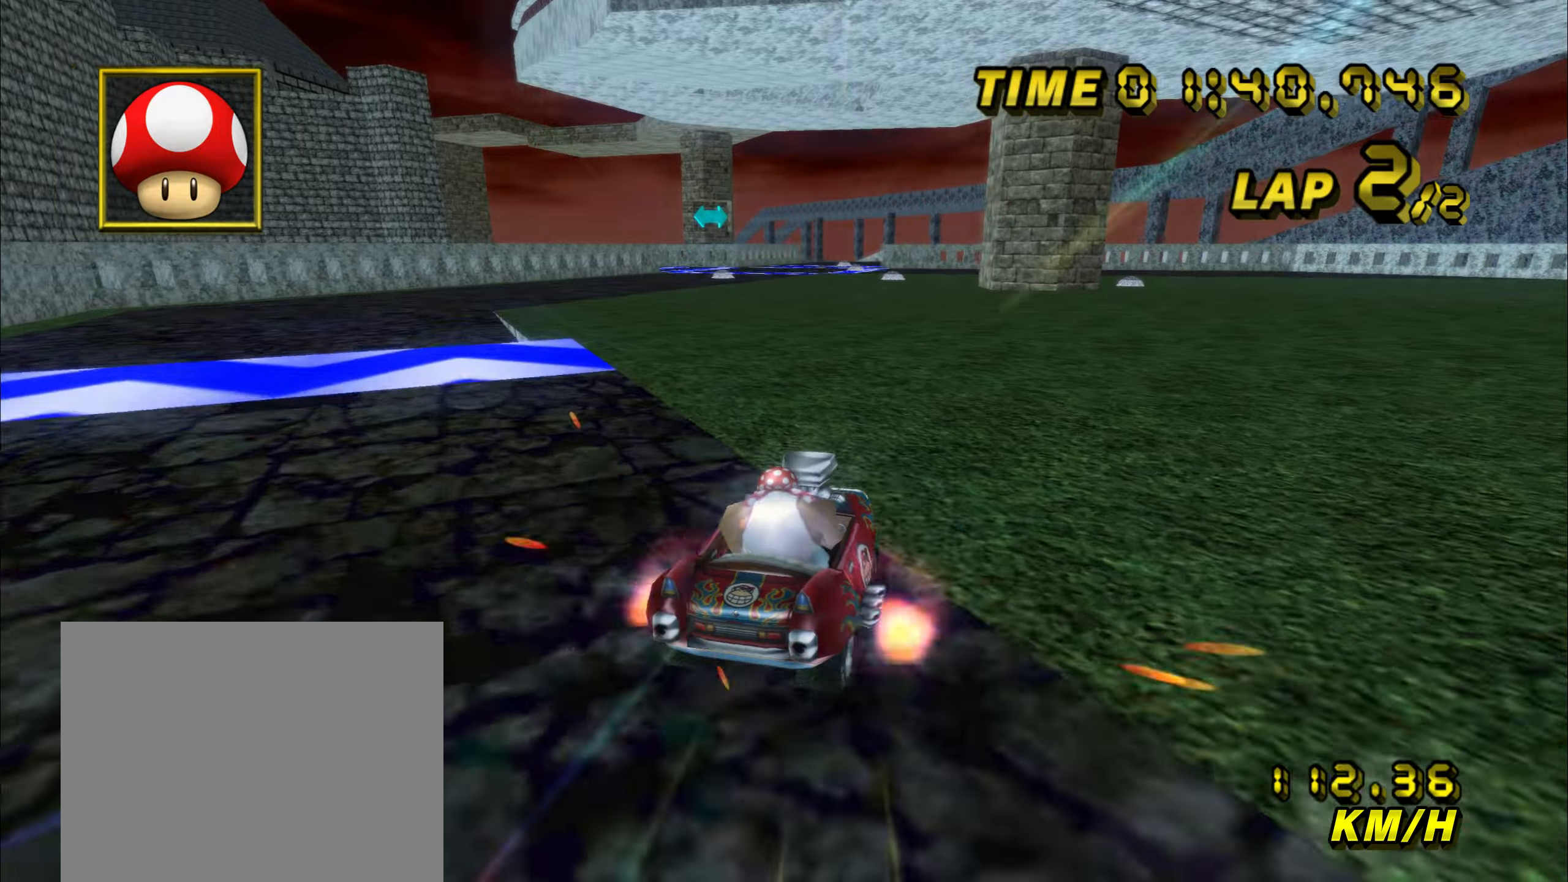
{"dt_ms": 500, "buttons": ["A"], "left_stick": "down", "events": [[317, "left_stick", "down"]]}
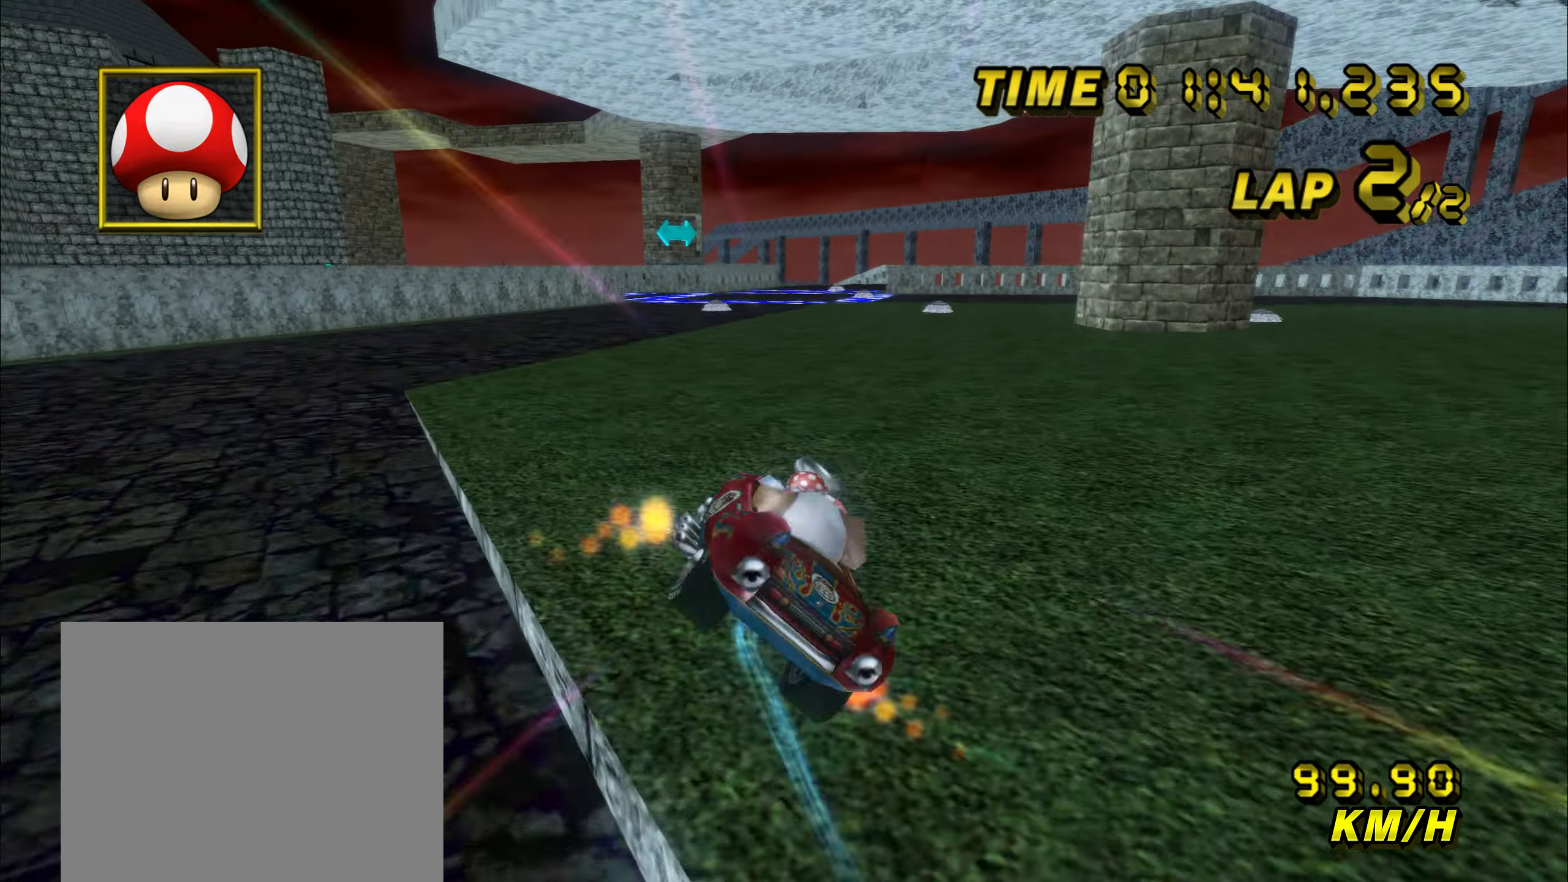
{"dt_ms": 500, "buttons": ["A"], "left_stick": "up-left", "events": [[434, "left_stick", "up-left"]]}
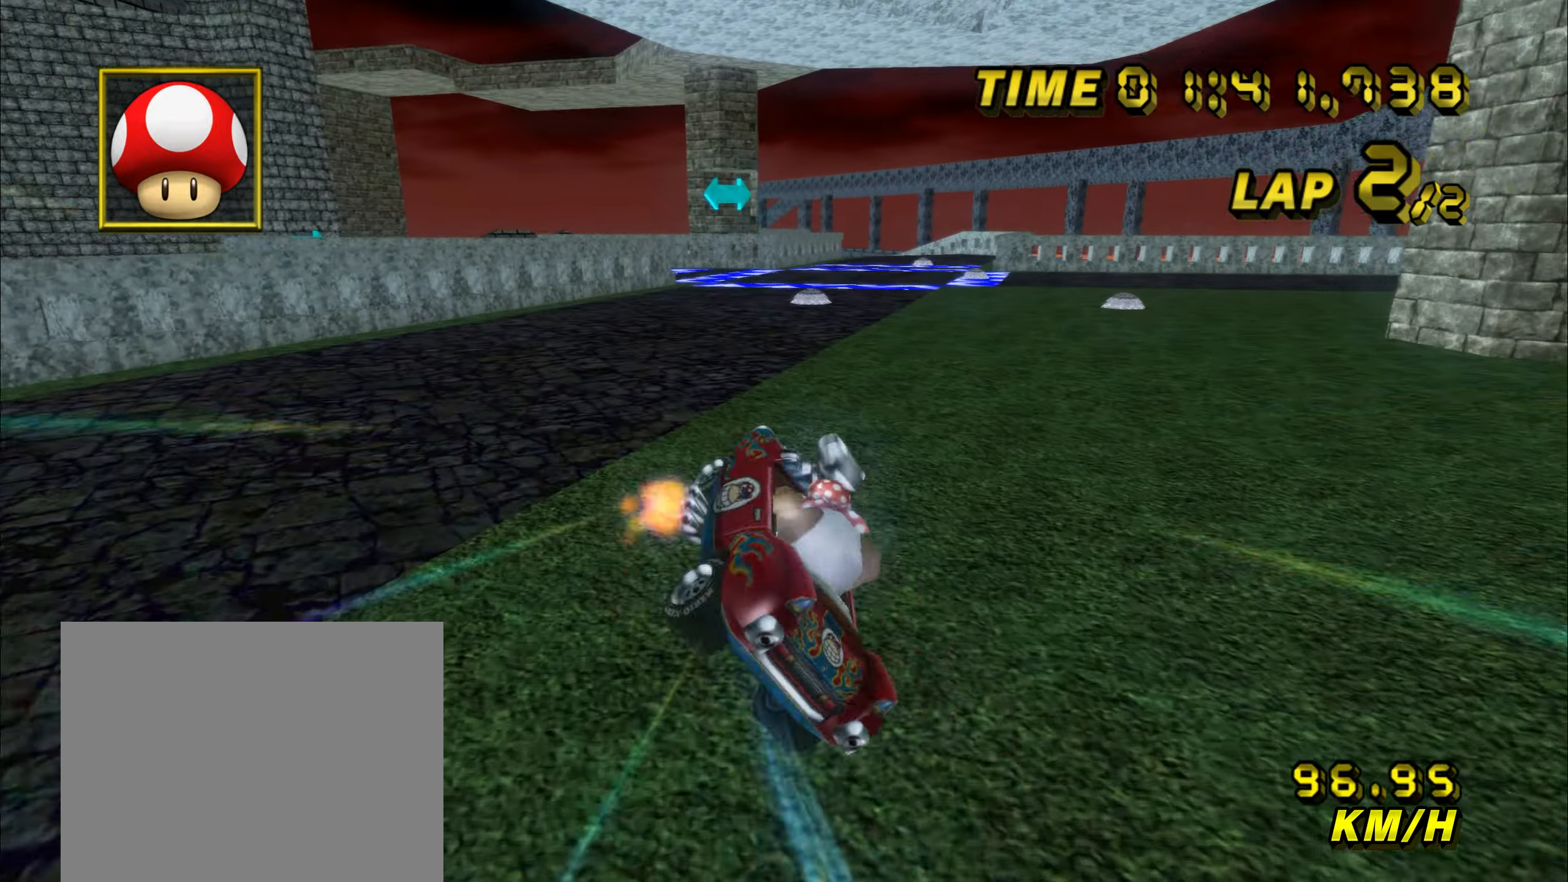
{"dt_ms": 500, "buttons": ["A", "R1"], "left_stick": "up-left", "events": [[50, "left_stick", "left"], [100, "R1", "down"], [184, "left_stick", "up-left"]]}
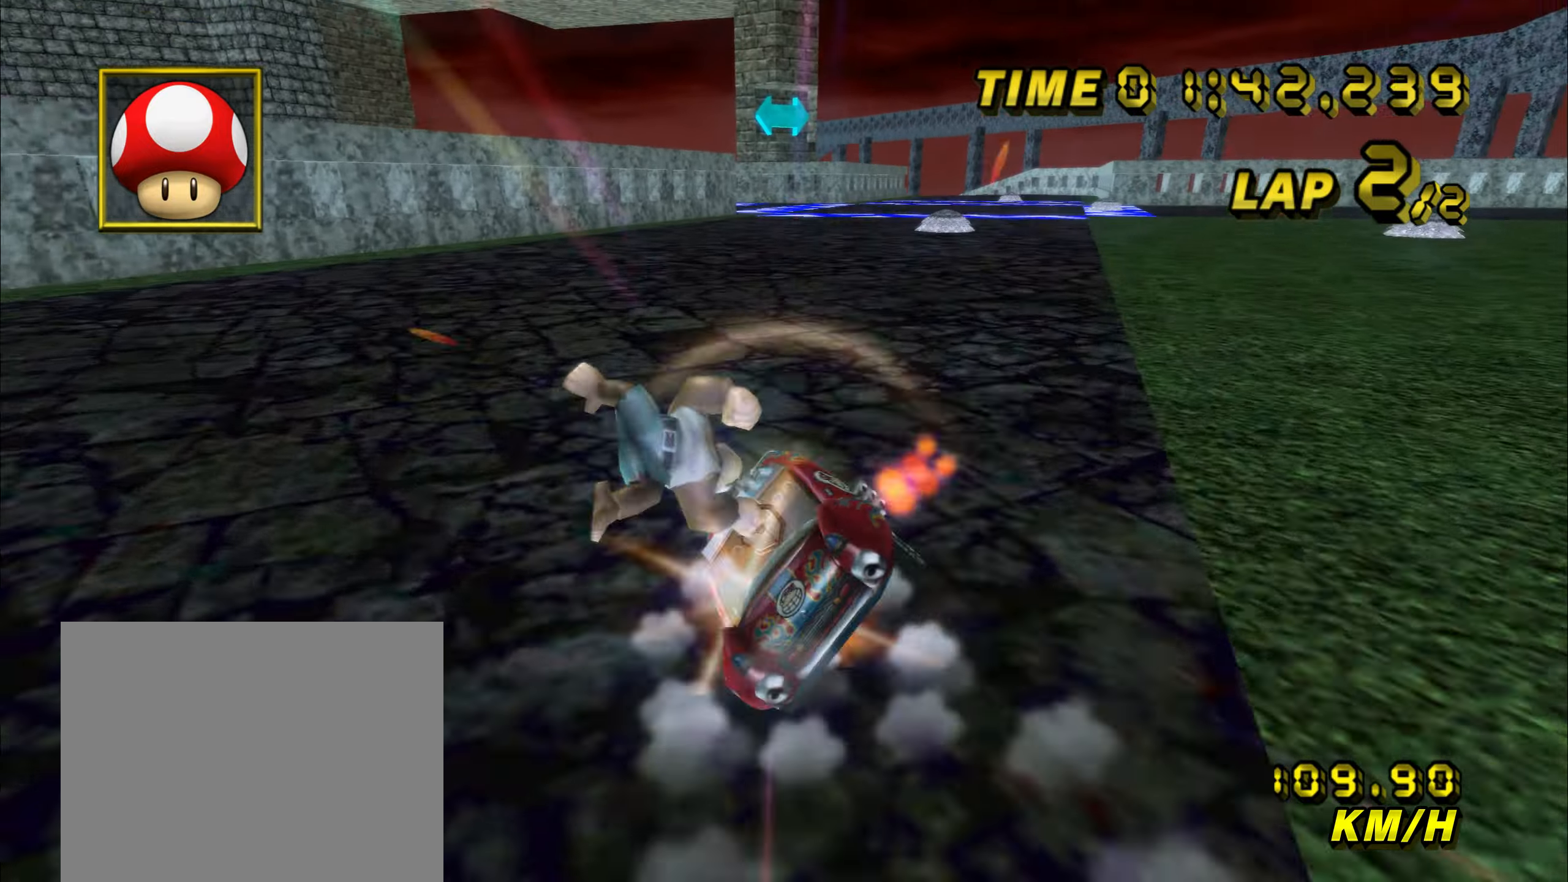
{"dt_ms": 500, "buttons": ["A", "R1"], "left_stick": "right", "events": [[267, "left_stick", "right"]]}
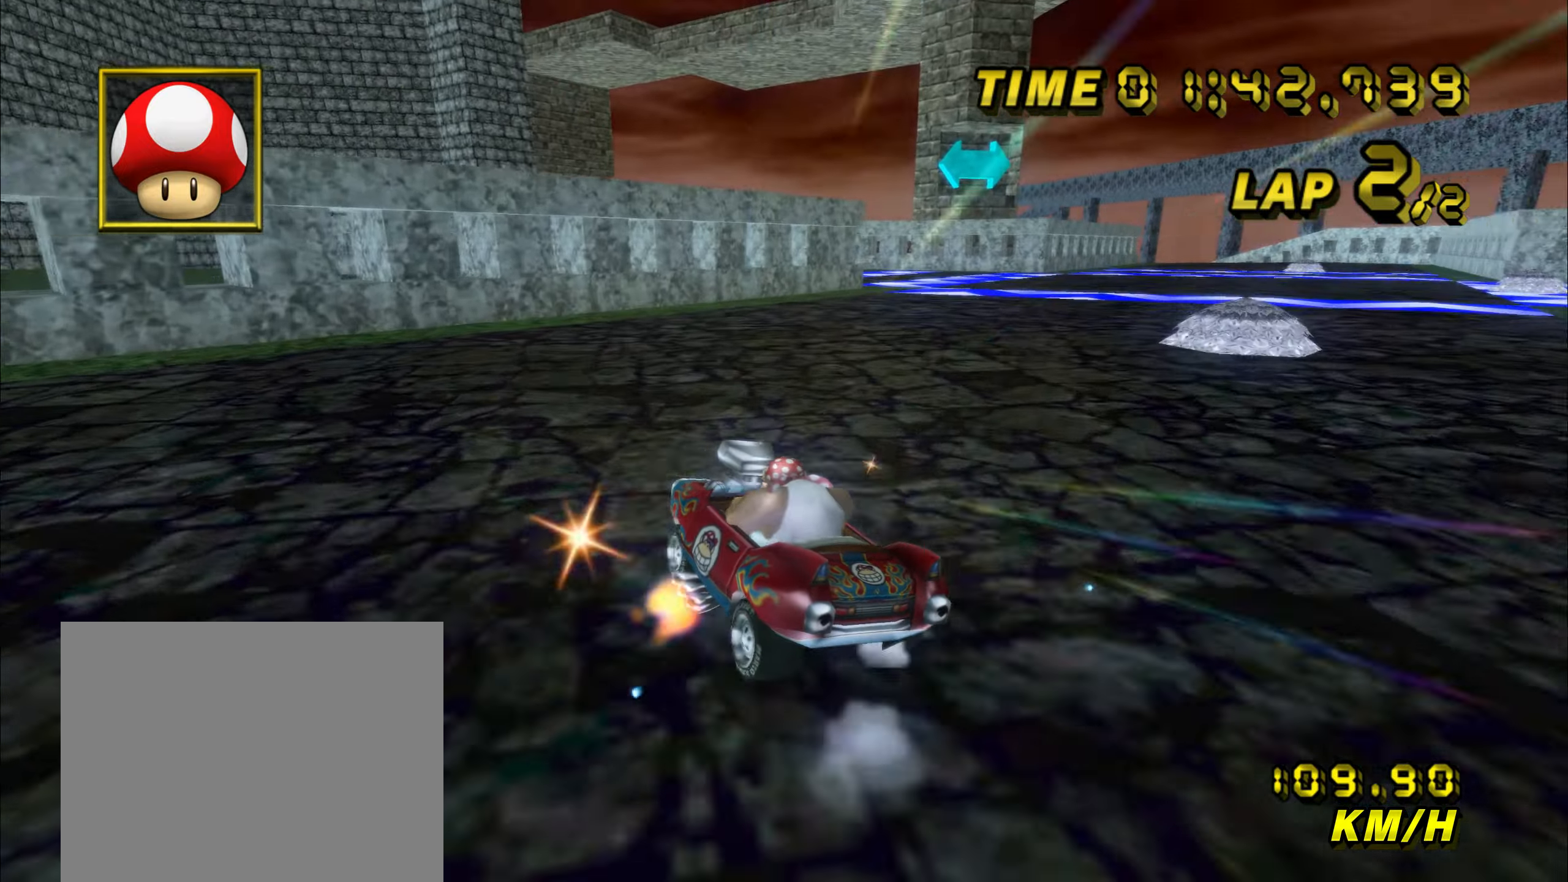
{"dt_ms": 500, "buttons": ["A", "R1"], "left_stick": "up-right", "events": [[267, "R1", "up"], [267, "left_stick", "center"], [317, "R1", "down"], [450, "left_stick", "up"], [500, "left_stick", "up-right"]]}